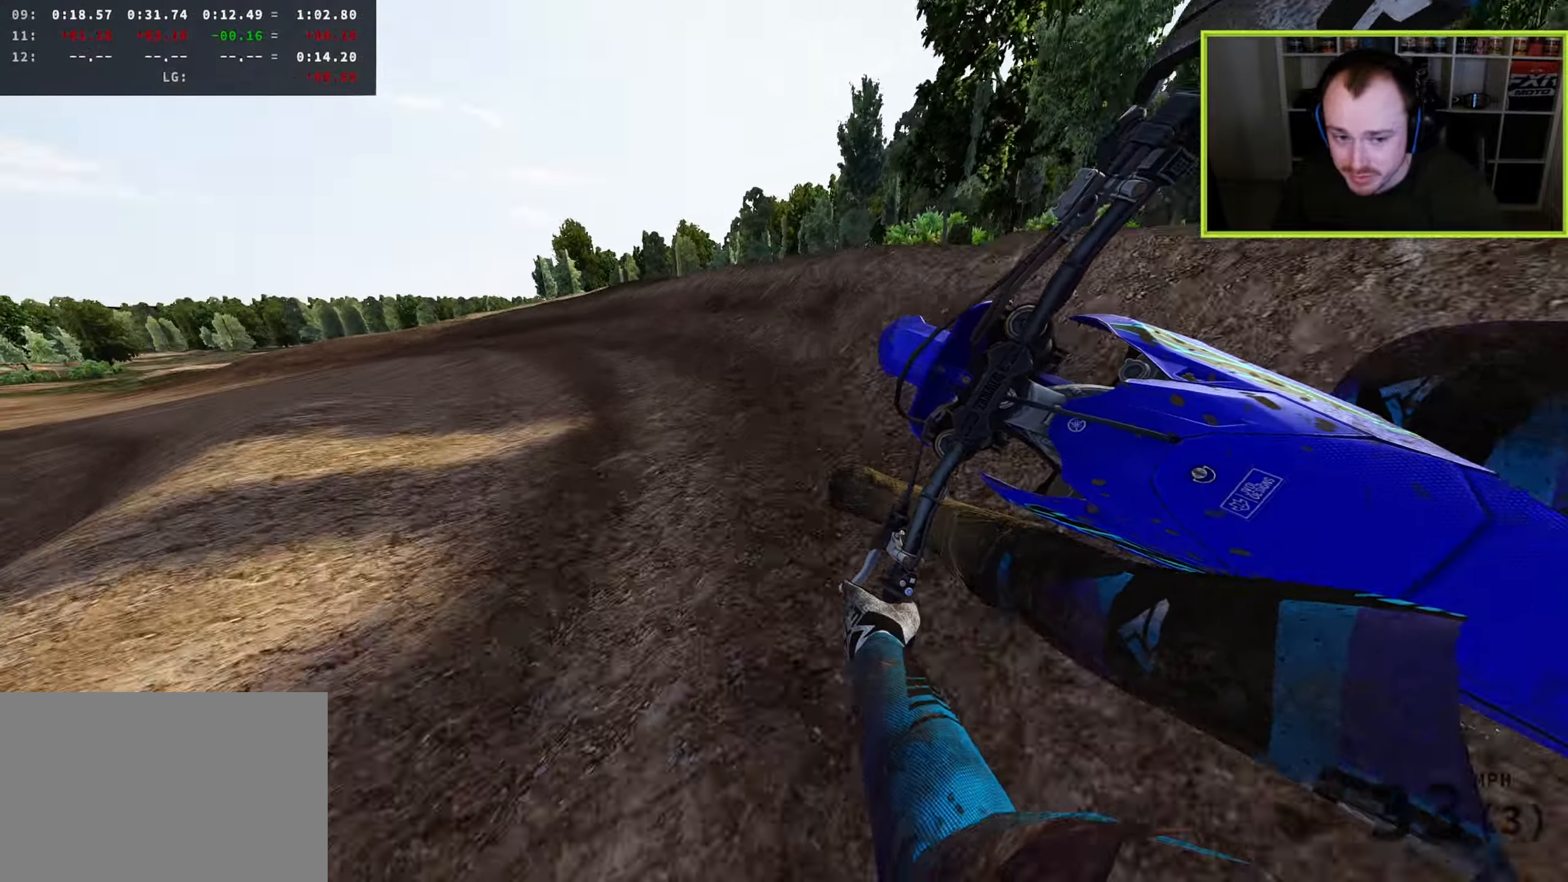
Gameplay with a controller (PlayStation layout); each line is a JSON object with the inputs held at the frame after it. "events" lists button and stick changes between this image and that frame as [ms after this image, input, new state], when the widget could be followed in between. Not read: R2.
{"buttons": ["R3"], "left_stick": "down-left", "right_stick": "down", "events": [[67, "right_stick", "down-right"], [167, "right_stick", "down"]]}
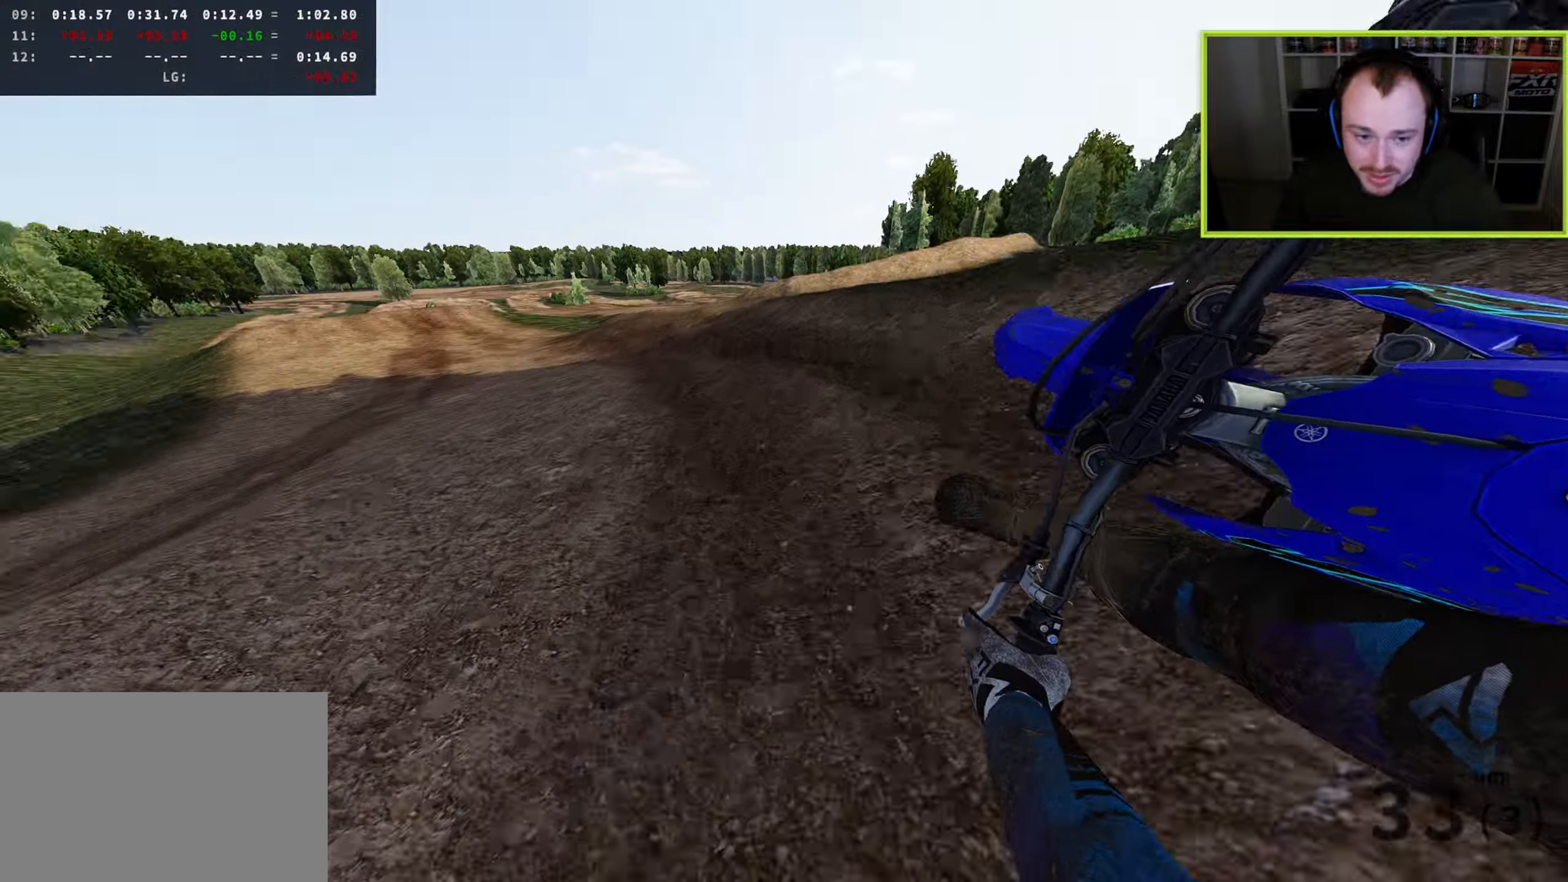
{"buttons": ["R3"], "left_stick": "down-left", "right_stick": "down-right", "events": [[483, "right_stick", "down-right"]]}
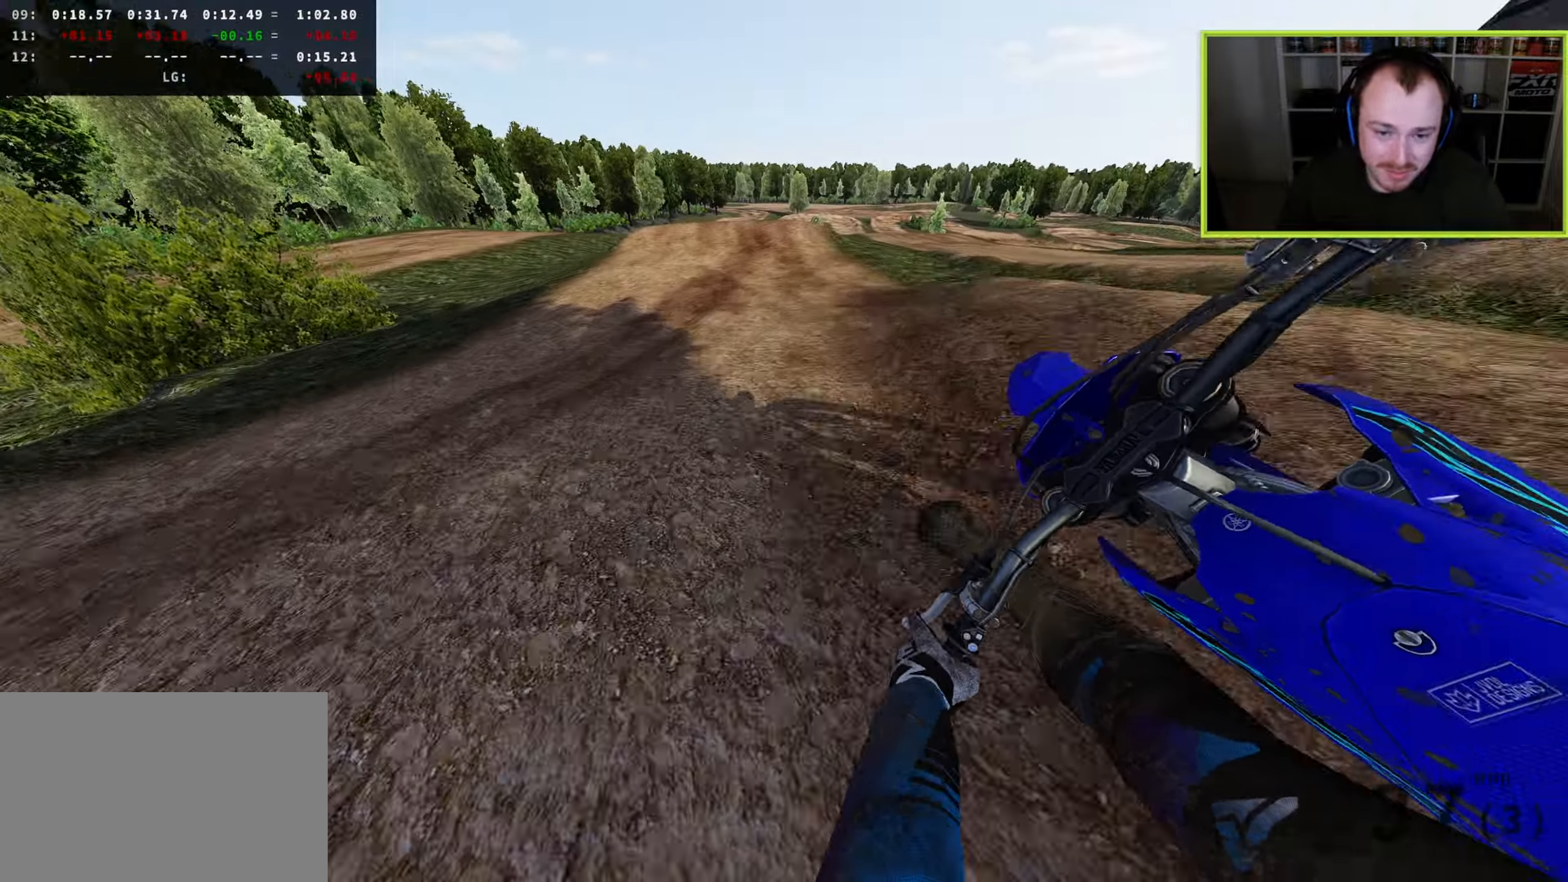
{"buttons": [], "left_stick": "up-right", "right_stick": "right", "events": [[33, "R3", "up"], [133, "left_stick", "center"], [250, "right_stick", "right"], [467, "left_stick", "up-right"]]}
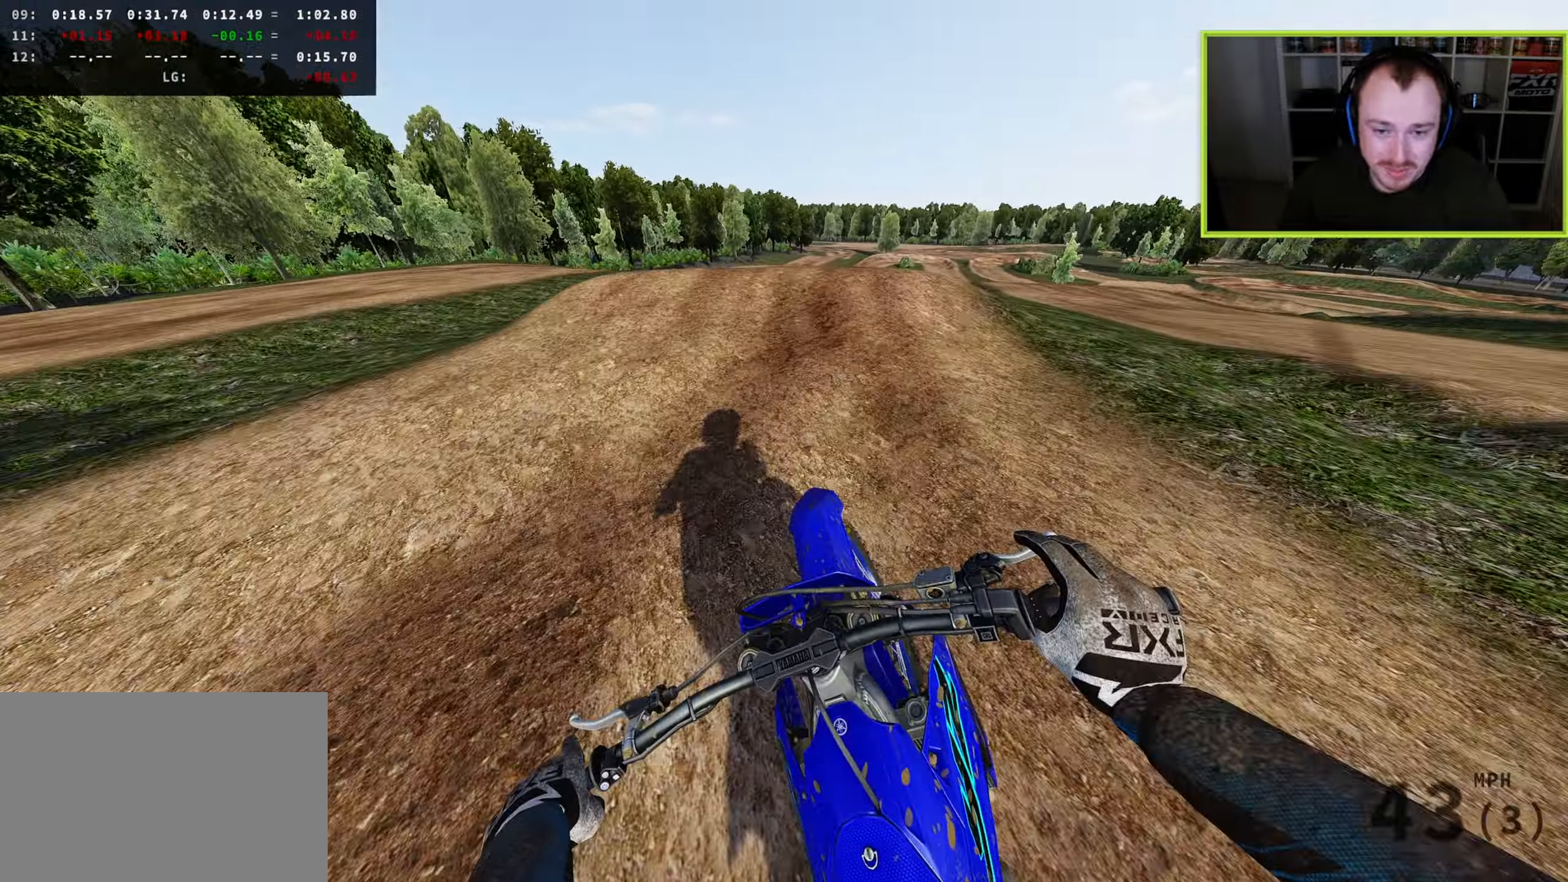
{"buttons": ["R3"], "left_stick": "up-left", "right_stick": "down", "events": [[100, "R3", "down"], [250, "right_stick", "down"], [300, "left_stick", "up"], [433, "left_stick", "up-left"]]}
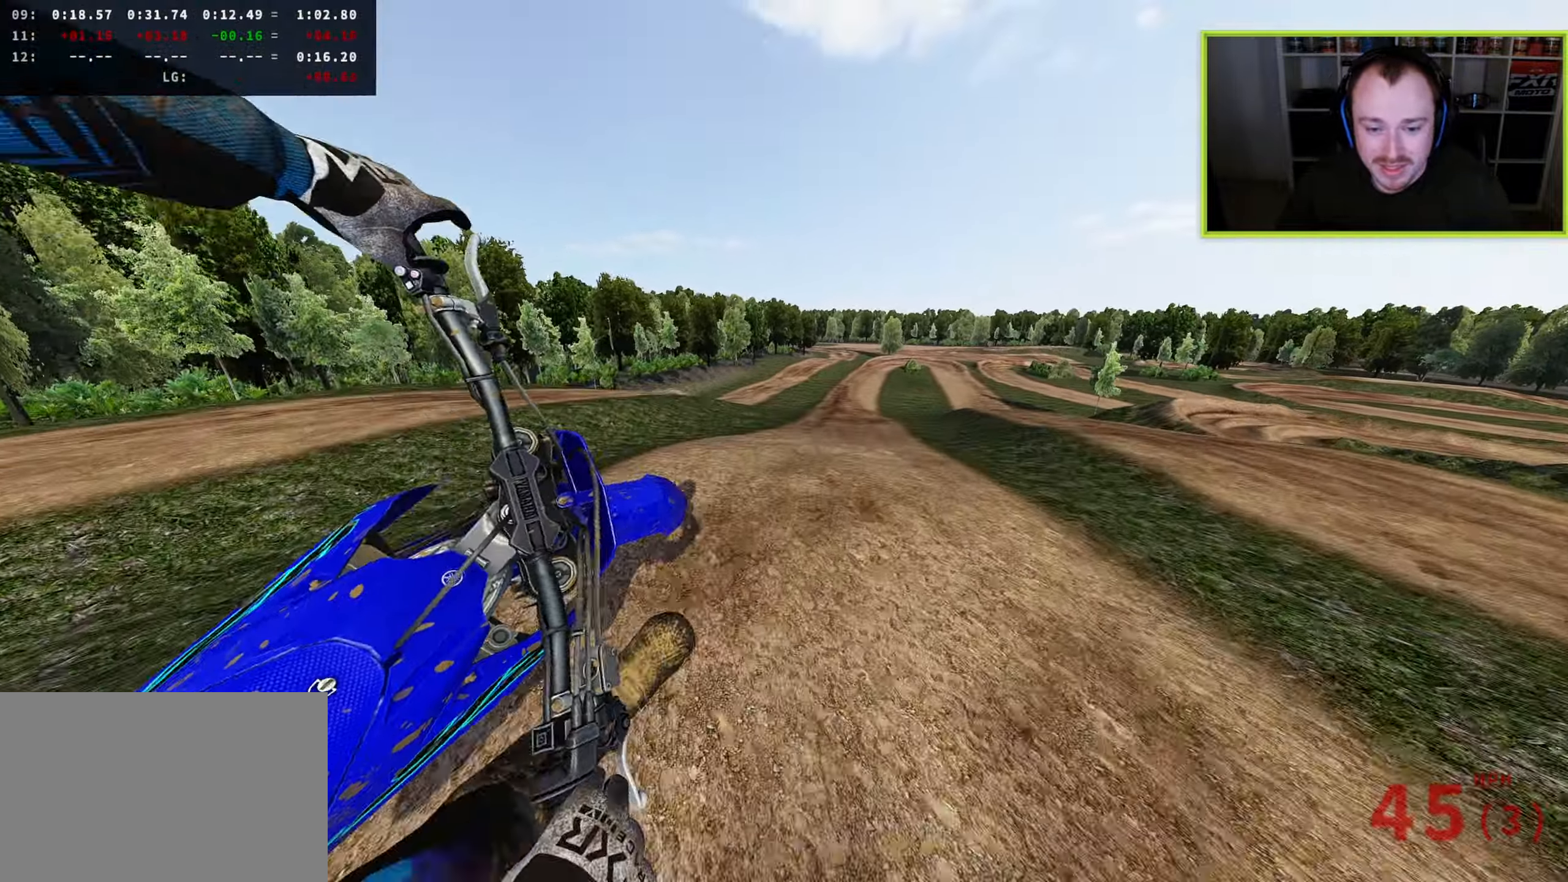
{"buttons": [], "left_stick": "up", "right_stick": "down-right", "events": [[117, "R3", "up"], [200, "TRIANGLE", "down"], [283, "right_stick", "down-right"], [300, "TRIANGLE", "up"], [317, "left_stick", "up"]]}
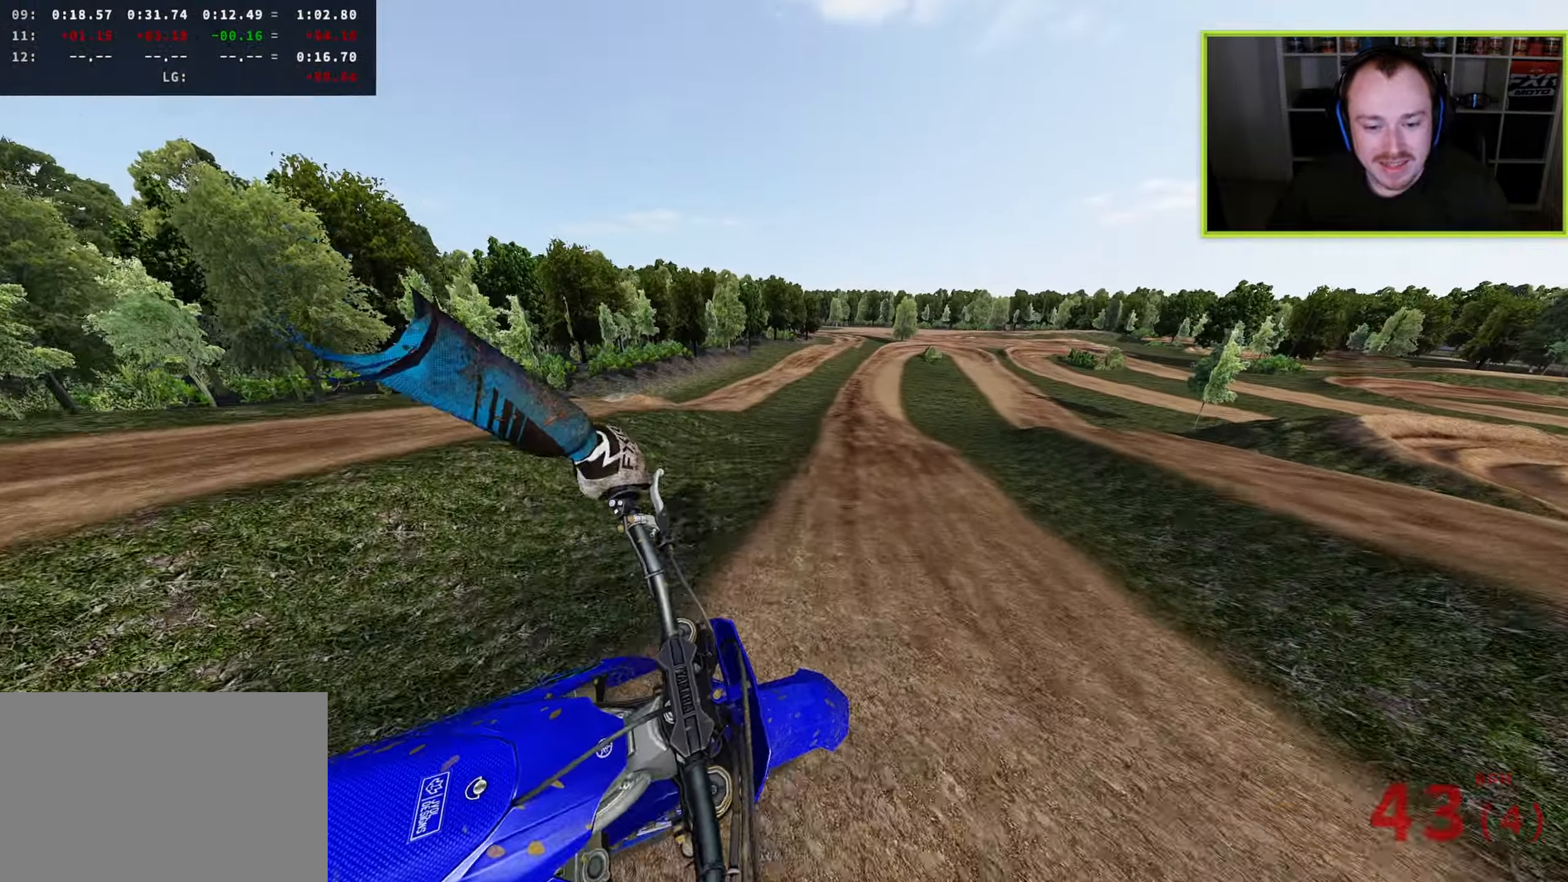
{"buttons": [], "left_stick": "up", "right_stick": "center", "events": [[267, "right_stick", "center"]]}
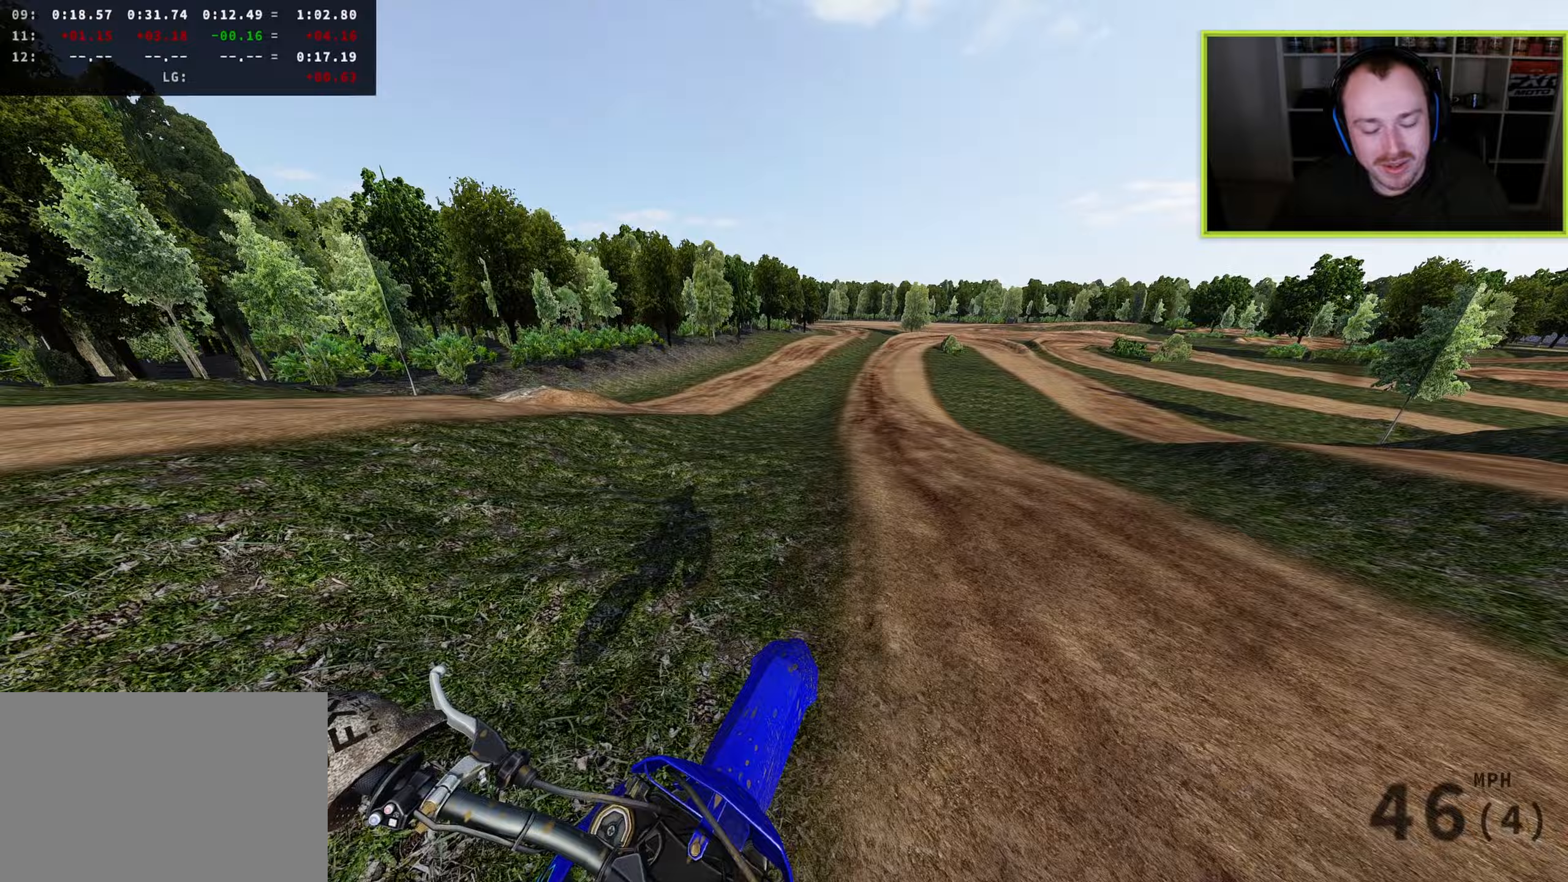
{"buttons": [], "left_stick": "up", "right_stick": "down-left", "events": [[50, "left_stick", "up-right"], [133, "right_stick", "left"], [167, "R3", "down"], [183, "right_stick", "down-left"], [300, "left_stick", "up"], [500, "R3", "up"]]}
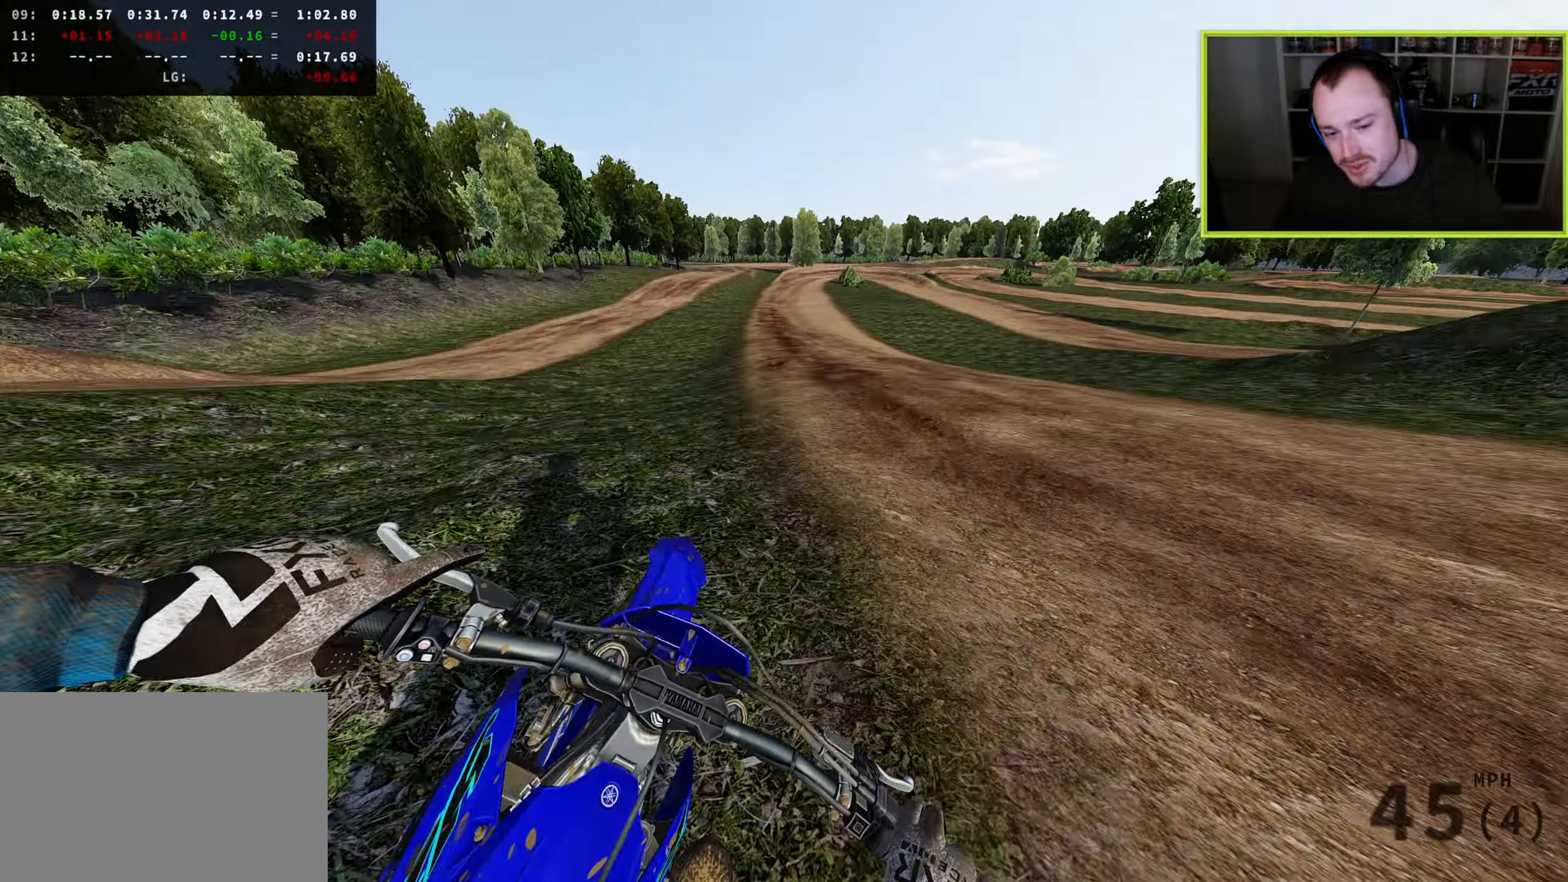
{"buttons": ["R3"], "left_stick": "center", "right_stick": "down-right", "events": [[100, "right_stick", "center"], [200, "left_stick", "up-left"], [250, "TRIANGLE", "down"], [350, "right_stick", "down"], [367, "TRIANGLE", "up"], [400, "R3", "down"], [400, "left_stick", "center"], [483, "right_stick", "down-right"]]}
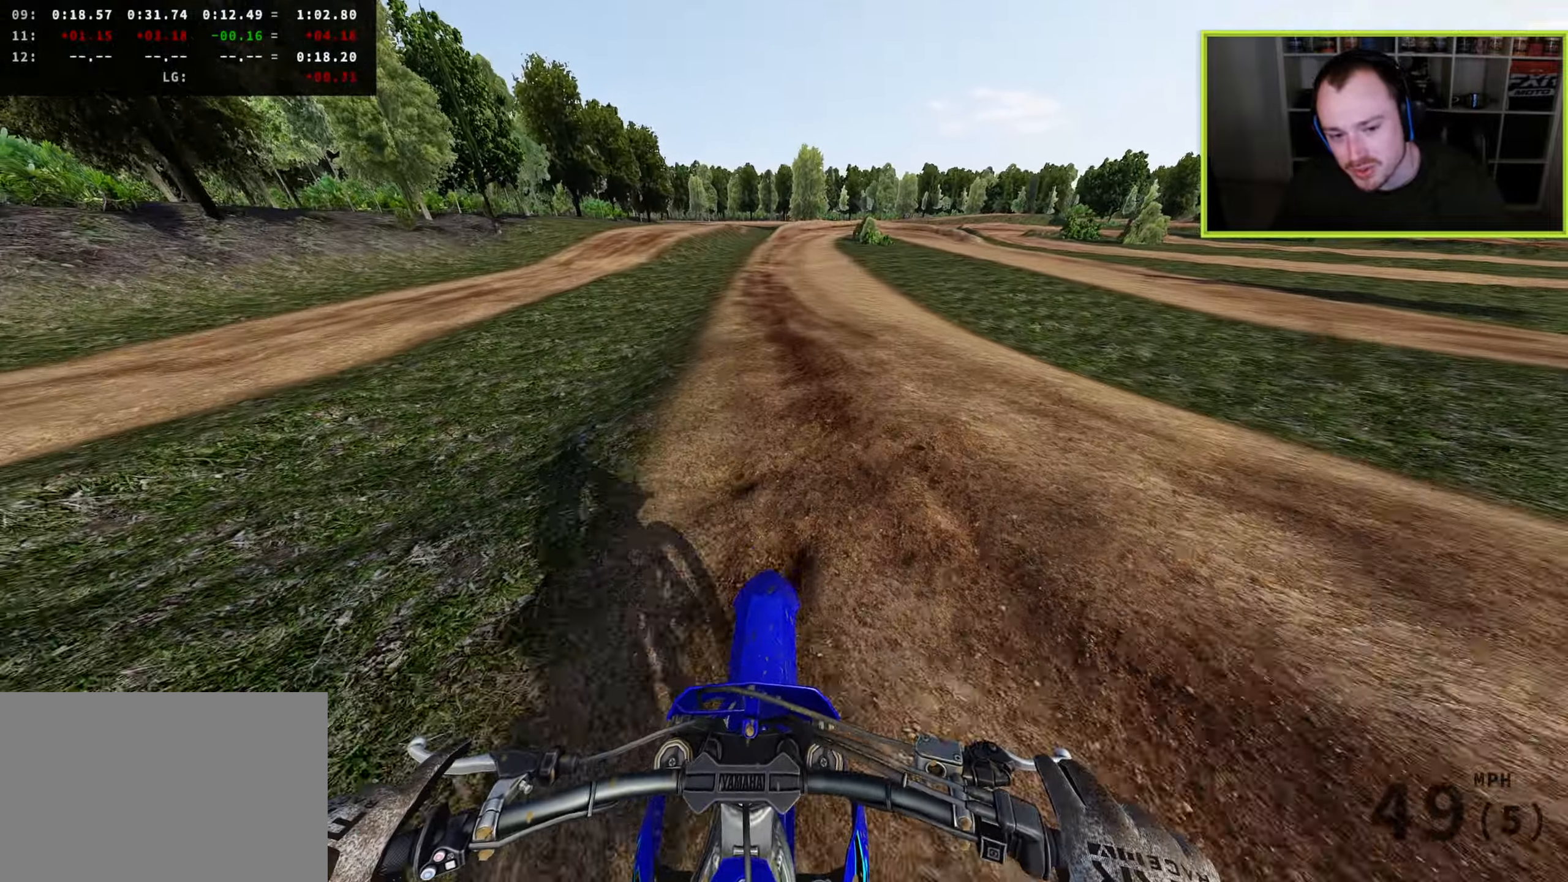
{"buttons": [], "left_stick": "center", "right_stick": "down-right", "events": [[400, "R3", "up"]]}
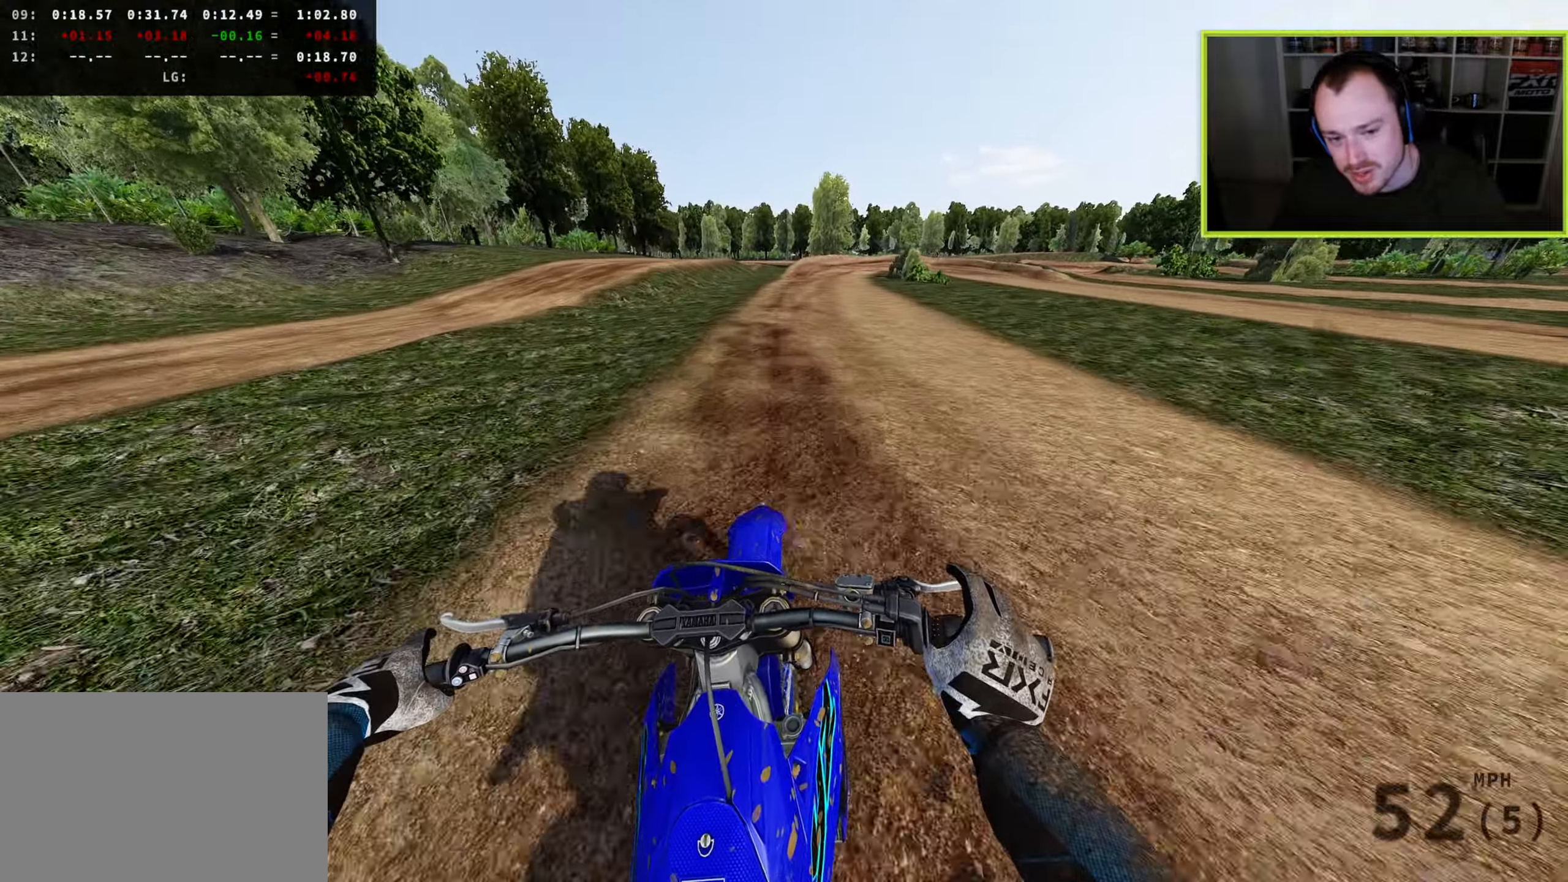
{"buttons": [], "left_stick": "up", "right_stick": "down-right", "events": [[217, "left_stick", "up"]]}
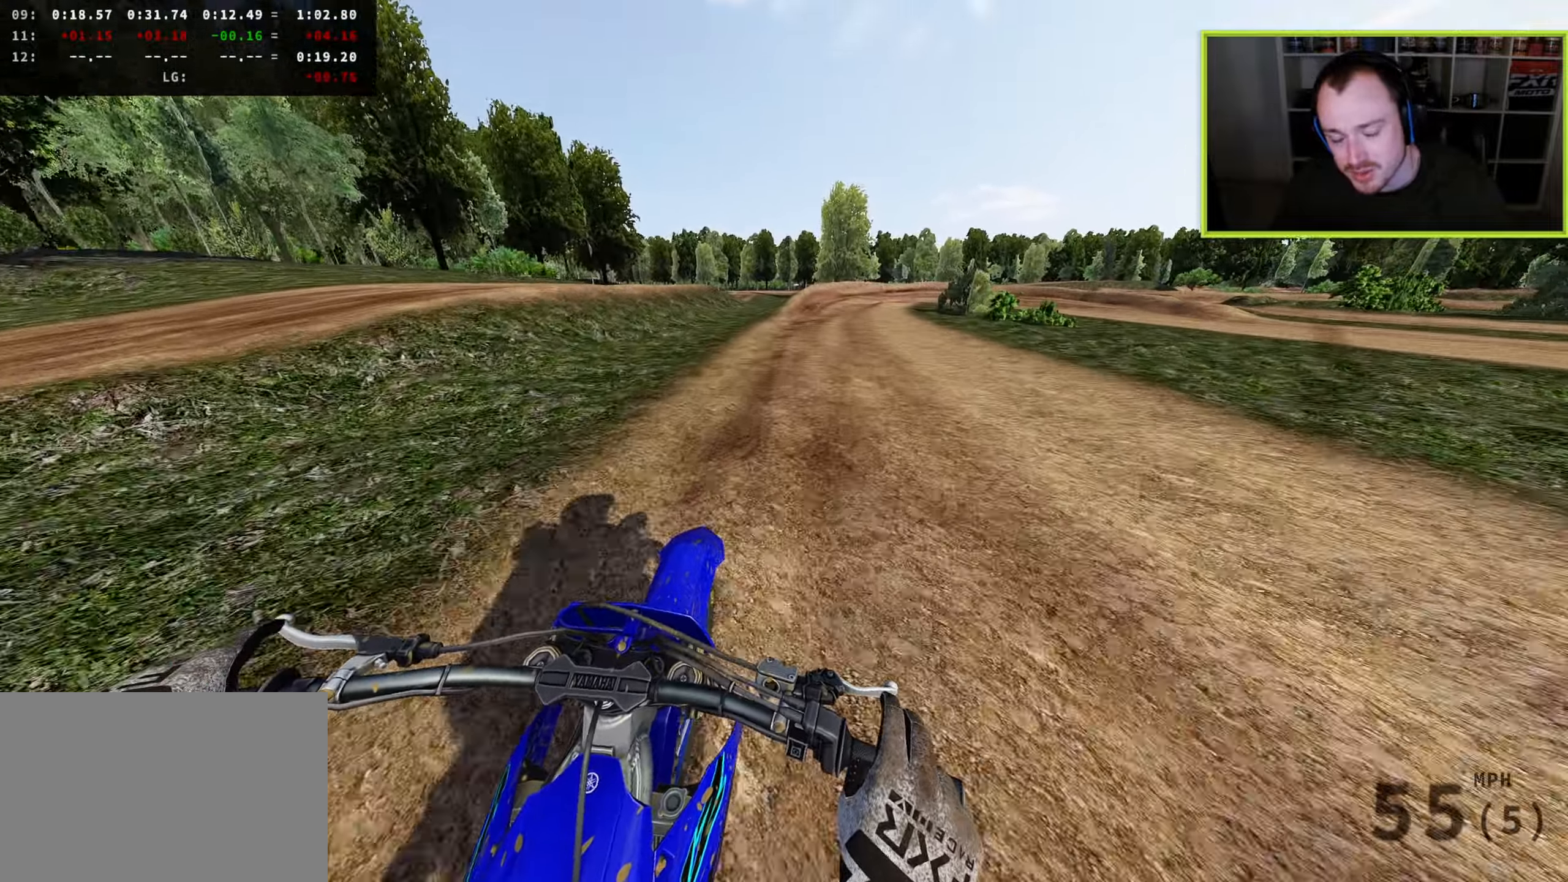
{"buttons": ["L2"], "left_stick": "up", "right_stick": "down-right", "events": [[83, "L2", "down"], [100, "SQUARE", "down"], [183, "SQUARE", "up"], [233, "L2", "up"], [283, "L2", "down"]]}
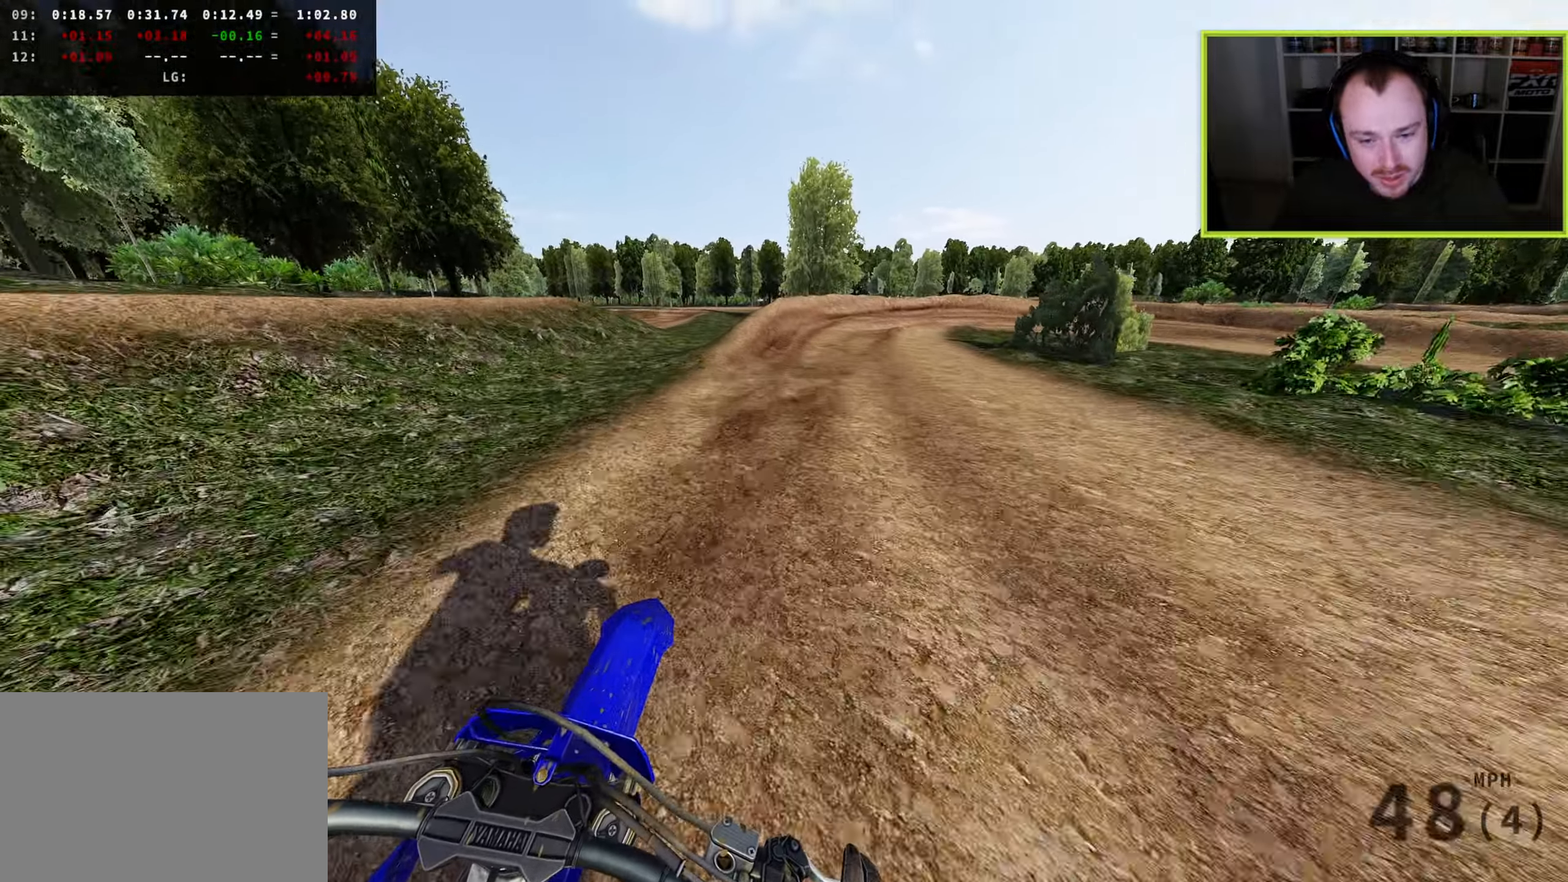
{"buttons": ["L2"], "left_stick": "up-right", "right_stick": "down-right", "events": [[167, "L2", "up"], [333, "L2", "down"], [383, "left_stick", "up-right"]]}
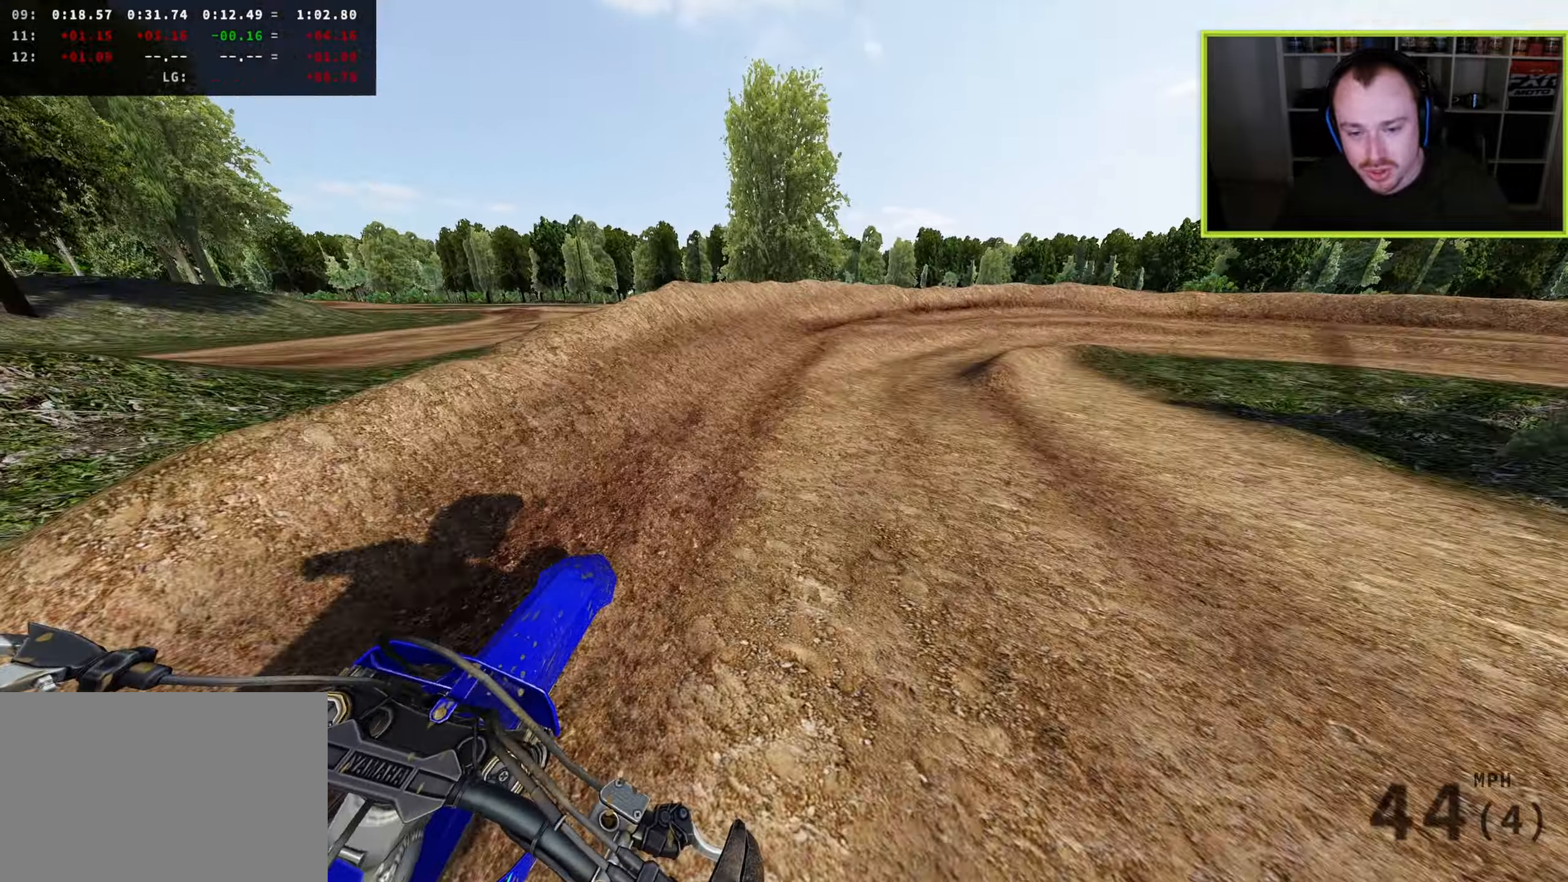
{"buttons": [], "left_stick": "up-right", "right_stick": "center", "events": [[167, "L2", "up"], [500, "right_stick", "center"]]}
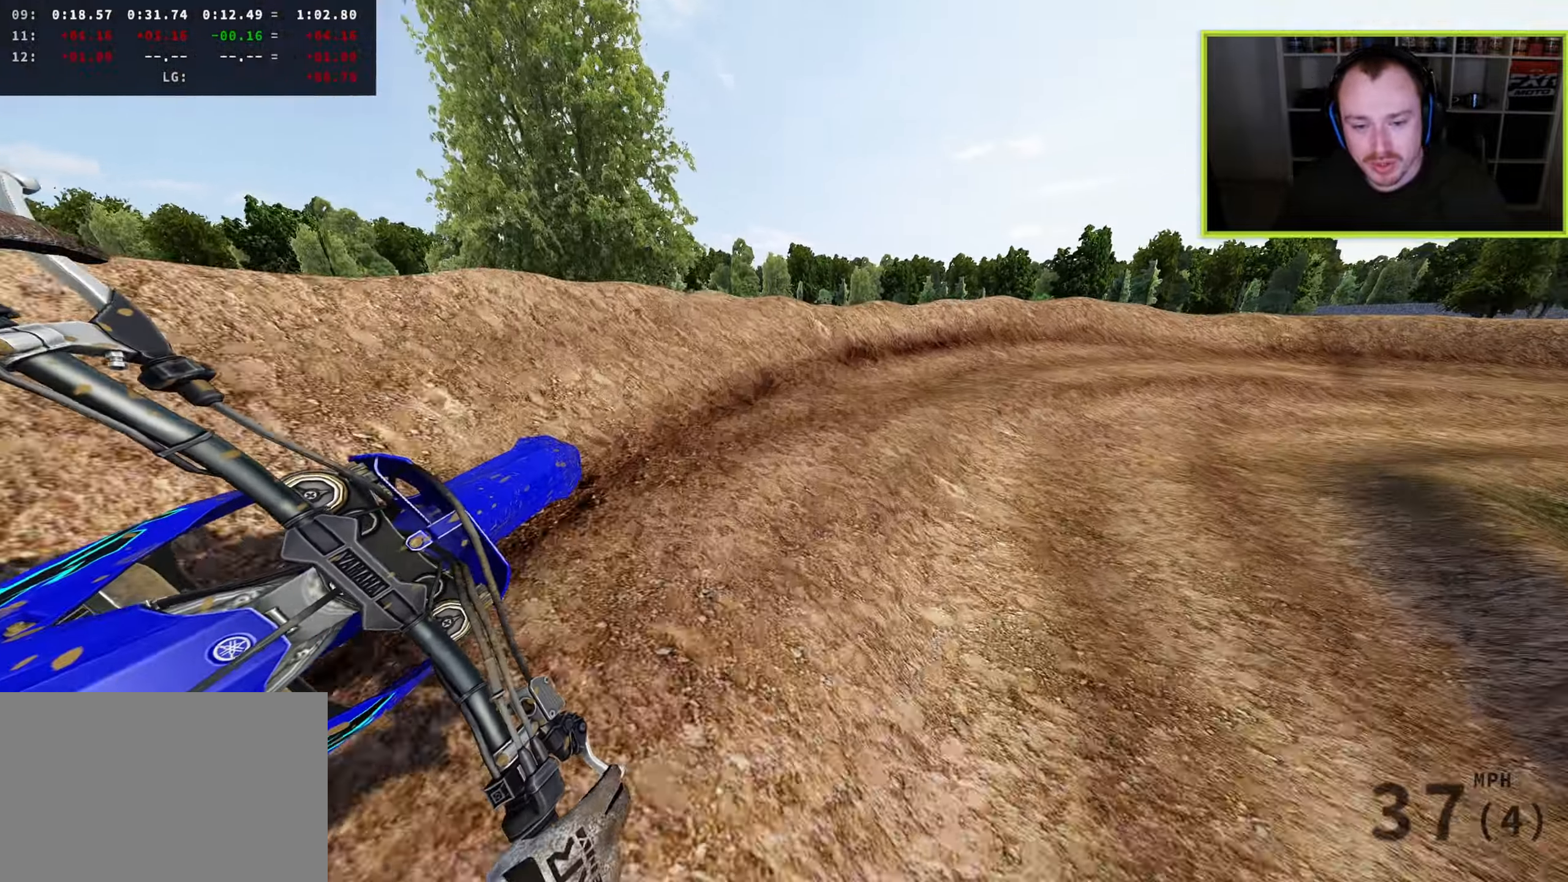
{"buttons": [], "left_stick": "up-right", "right_stick": "left", "events": [[50, "right_stick", "down"], [133, "right_stick", "left"]]}
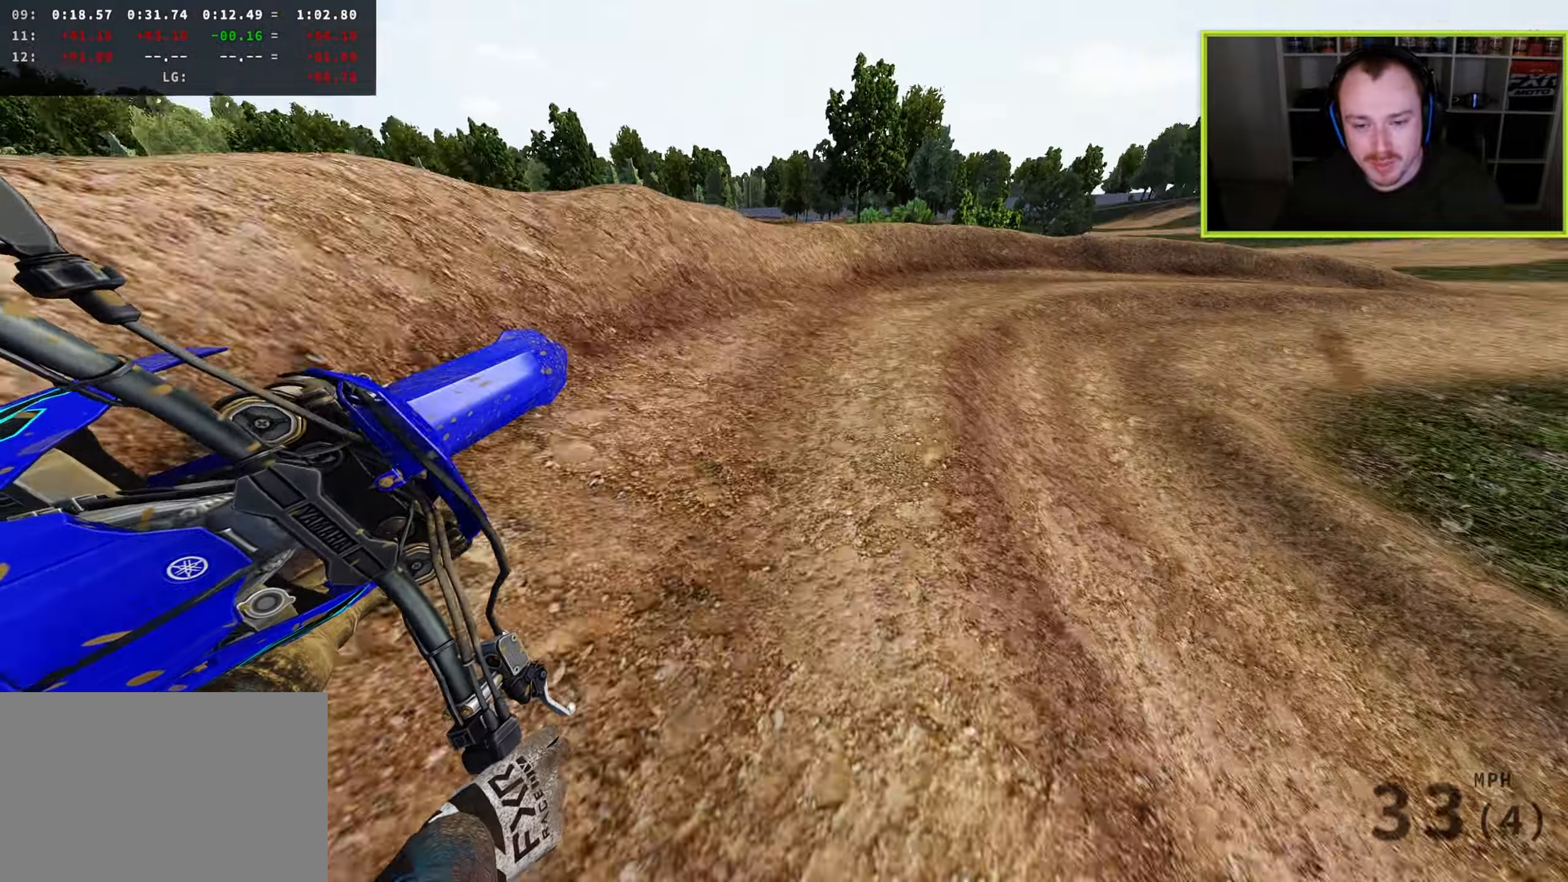
{"buttons": [], "left_stick": "up-right", "right_stick": "center", "events": [[417, "right_stick", "center"]]}
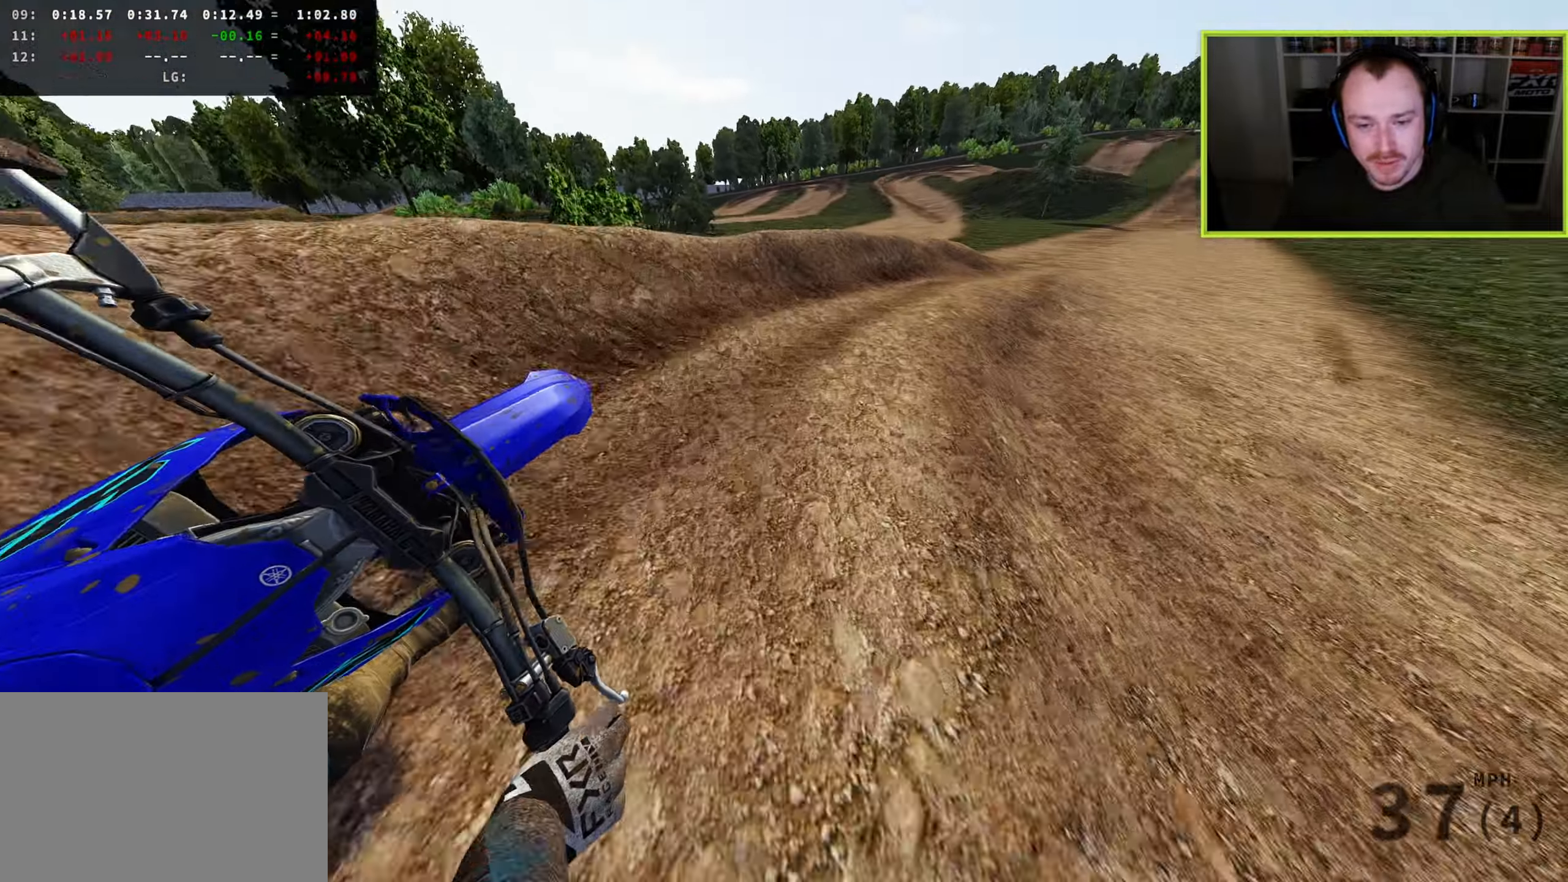
{"buttons": [], "left_stick": "up", "right_stick": "down-left", "events": [[67, "right_stick", "down-left"], [150, "right_stick", "left"], [333, "left_stick", "up"], [333, "right_stick", "down-left"]]}
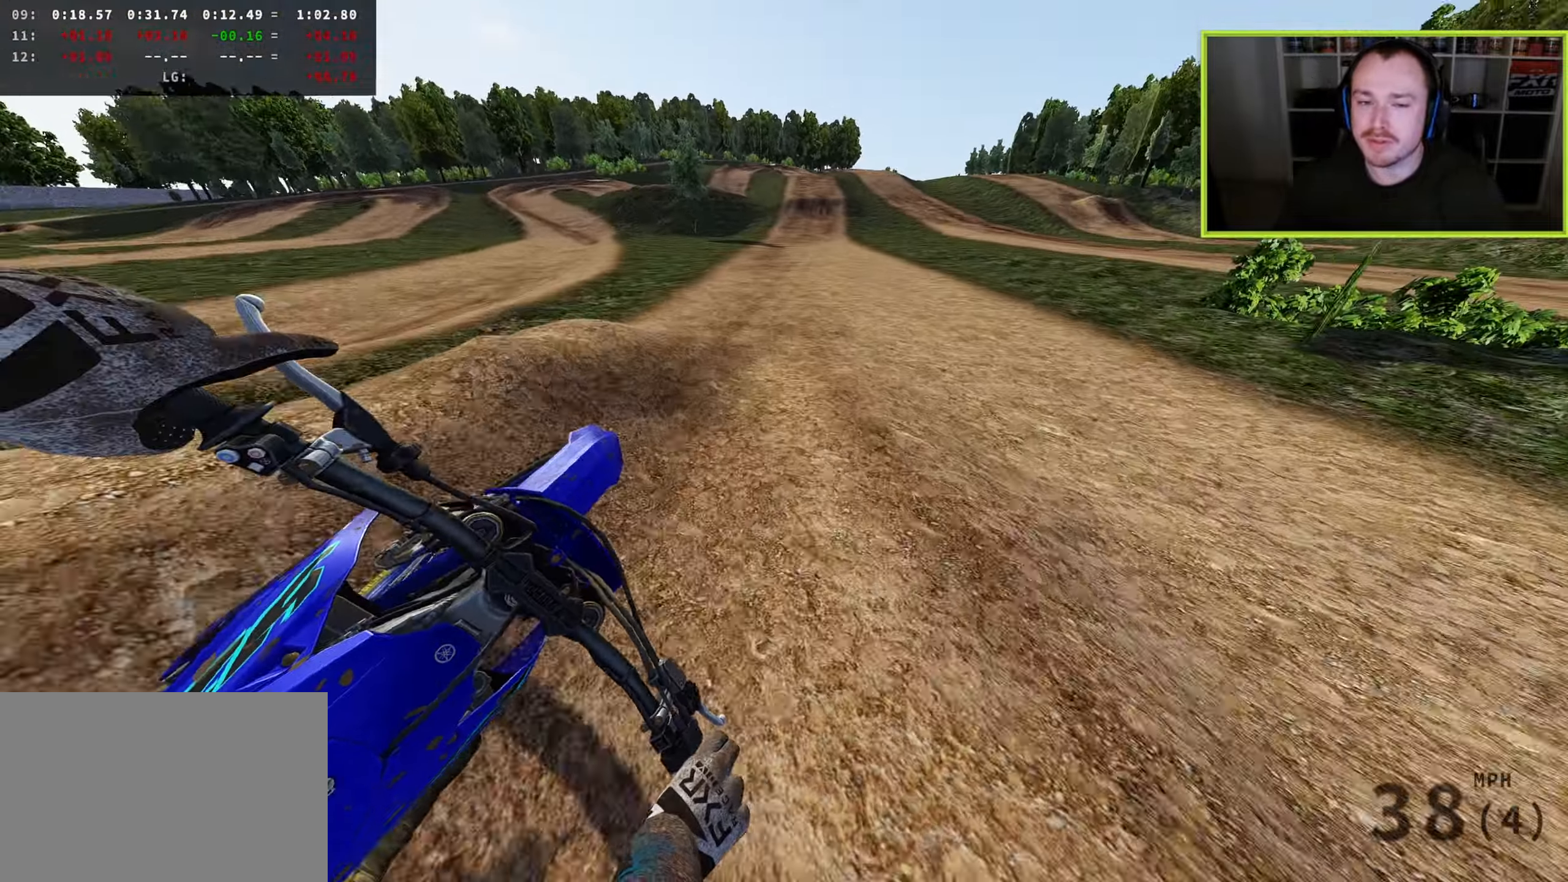
{"buttons": ["R3"], "left_stick": "center", "right_stick": "down", "events": [[17, "right_stick", "up-left"], [433, "right_stick", "down-left"], [483, "R3", "down"], [483, "left_stick", "center"], [483, "right_stick", "down"]]}
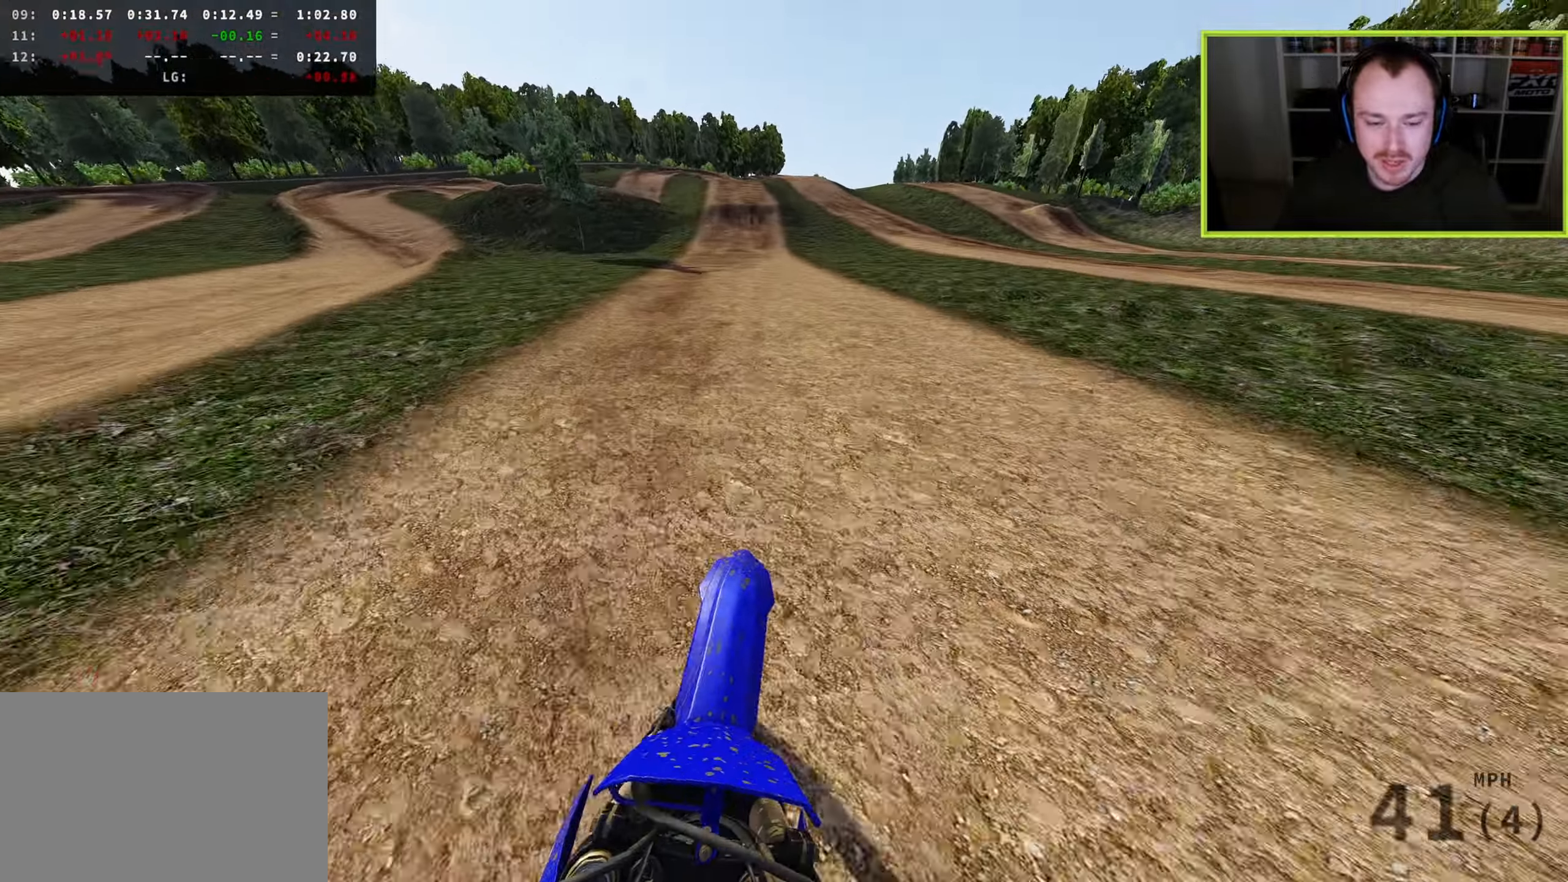
{"buttons": ["R3"], "left_stick": "down-left", "right_stick": "down", "events": [[200, "left_stick", "down-left"]]}
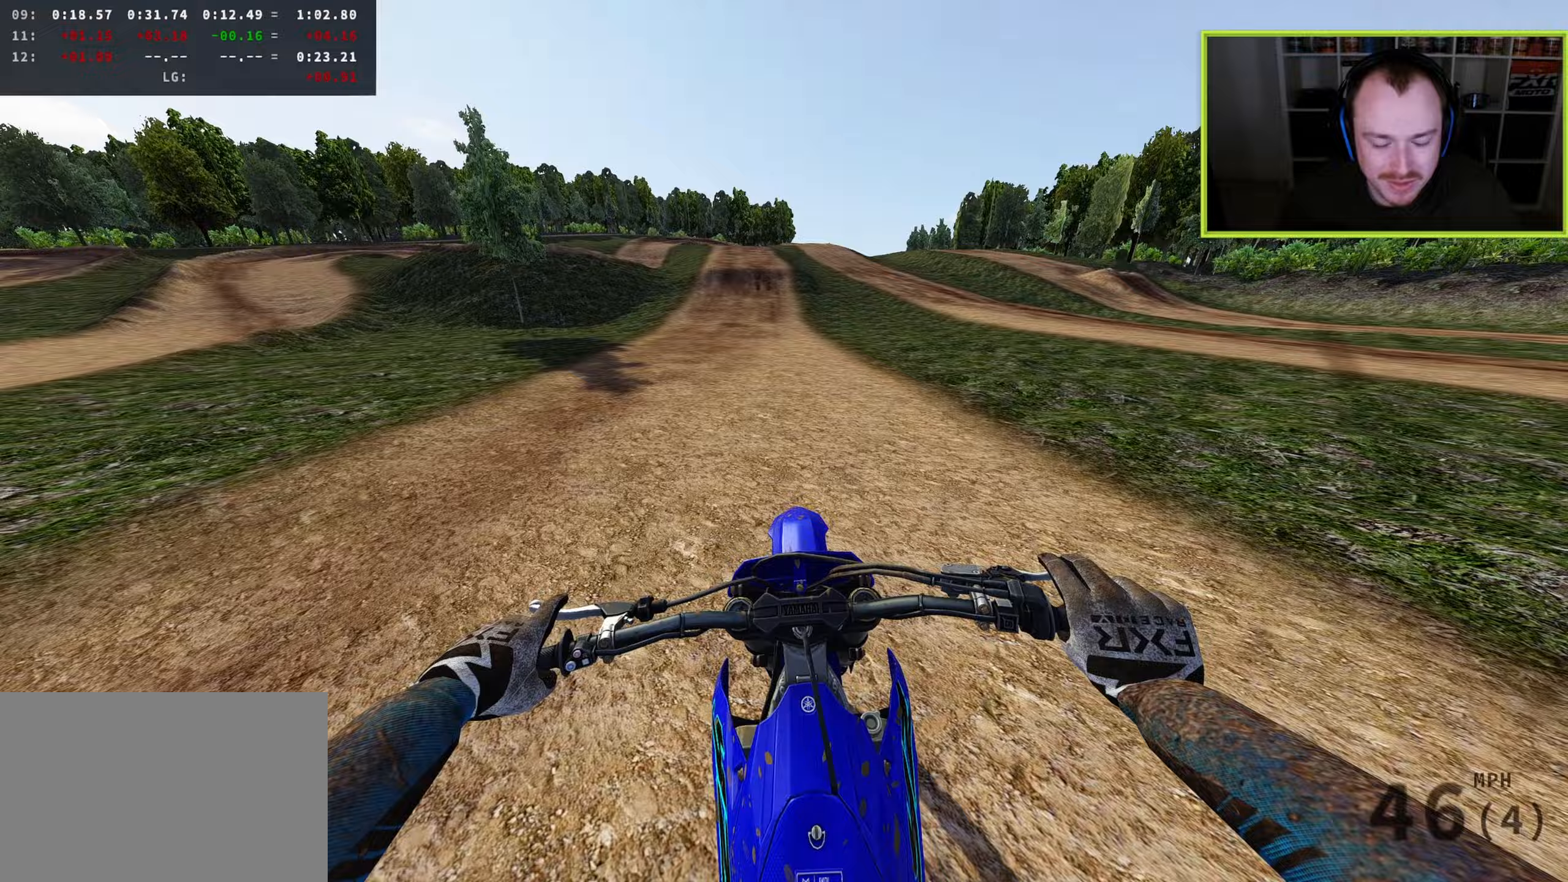
{"buttons": [], "left_stick": "center", "right_stick": "down", "events": [[83, "left_stick", "center"], [117, "R3", "up"]]}
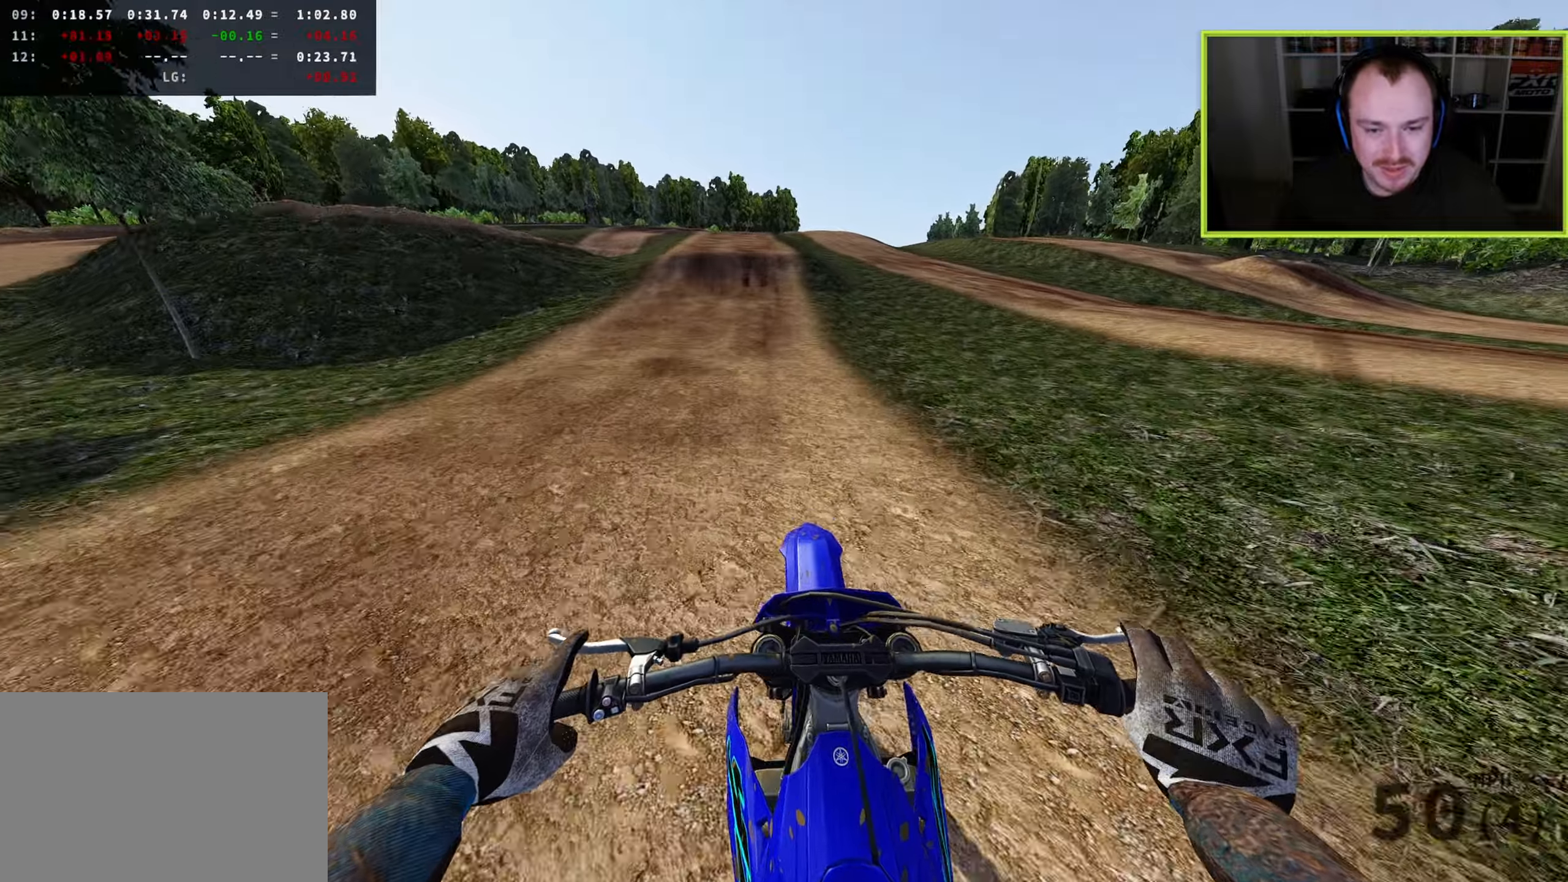
{"buttons": ["R3"], "left_stick": "down-left", "right_stick": "down-left", "events": [[233, "right_stick", "up-left"], [383, "R3", "down"], [383, "left_stick", "down-left"], [383, "right_stick", "down-left"]]}
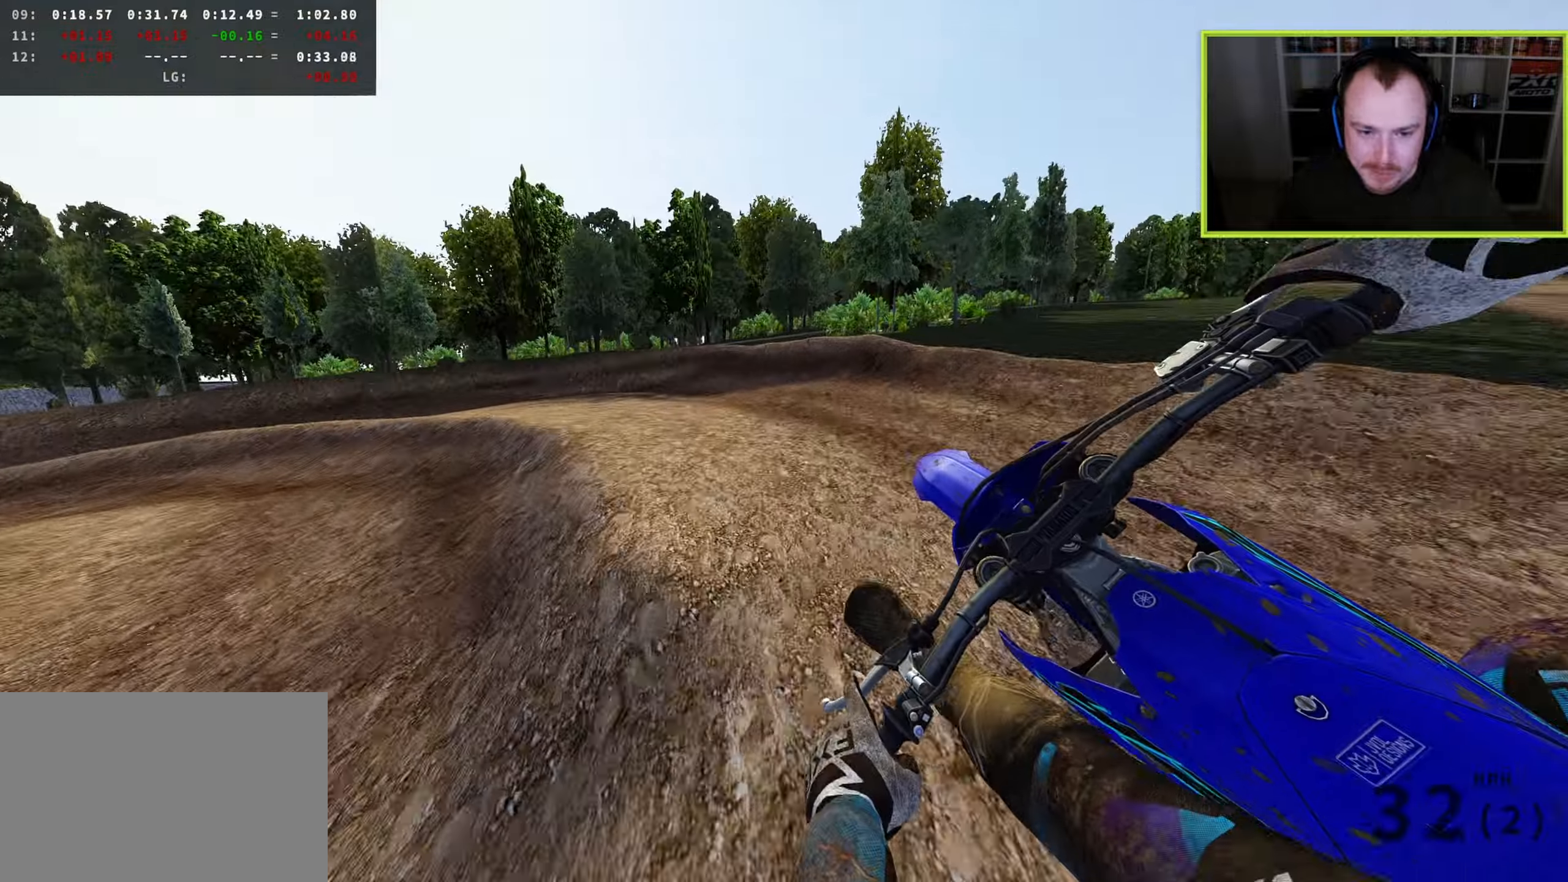
{"buttons": ["R3"], "left_stick": "down-left", "right_stick": "down", "events": [[83, "right_stick", "down"]]}
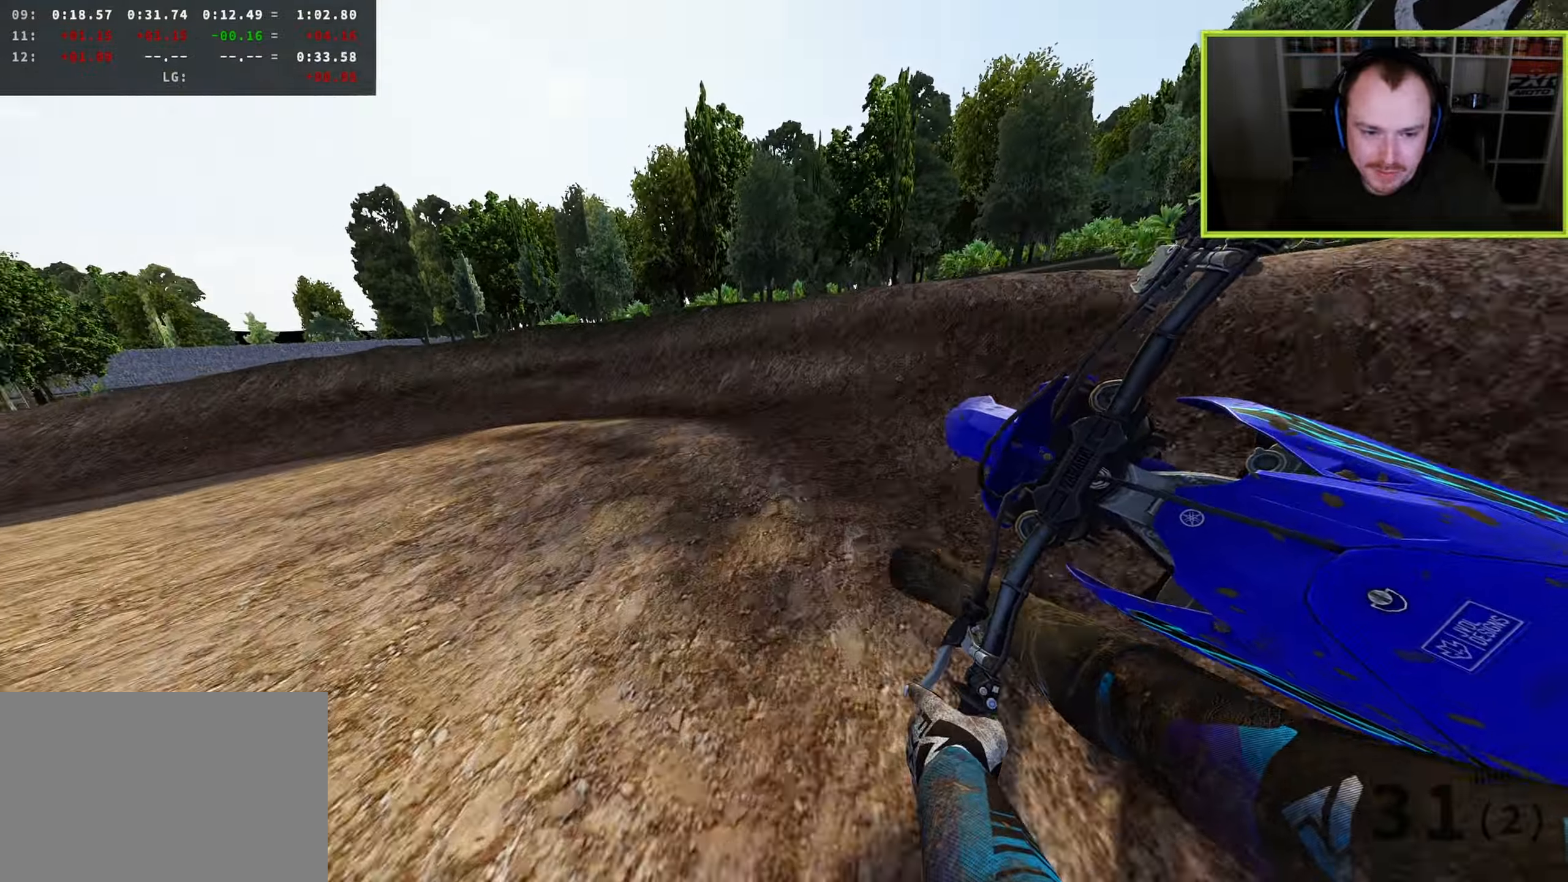
{"buttons": ["R3"], "left_stick": "down-left", "right_stick": "down", "events": []}
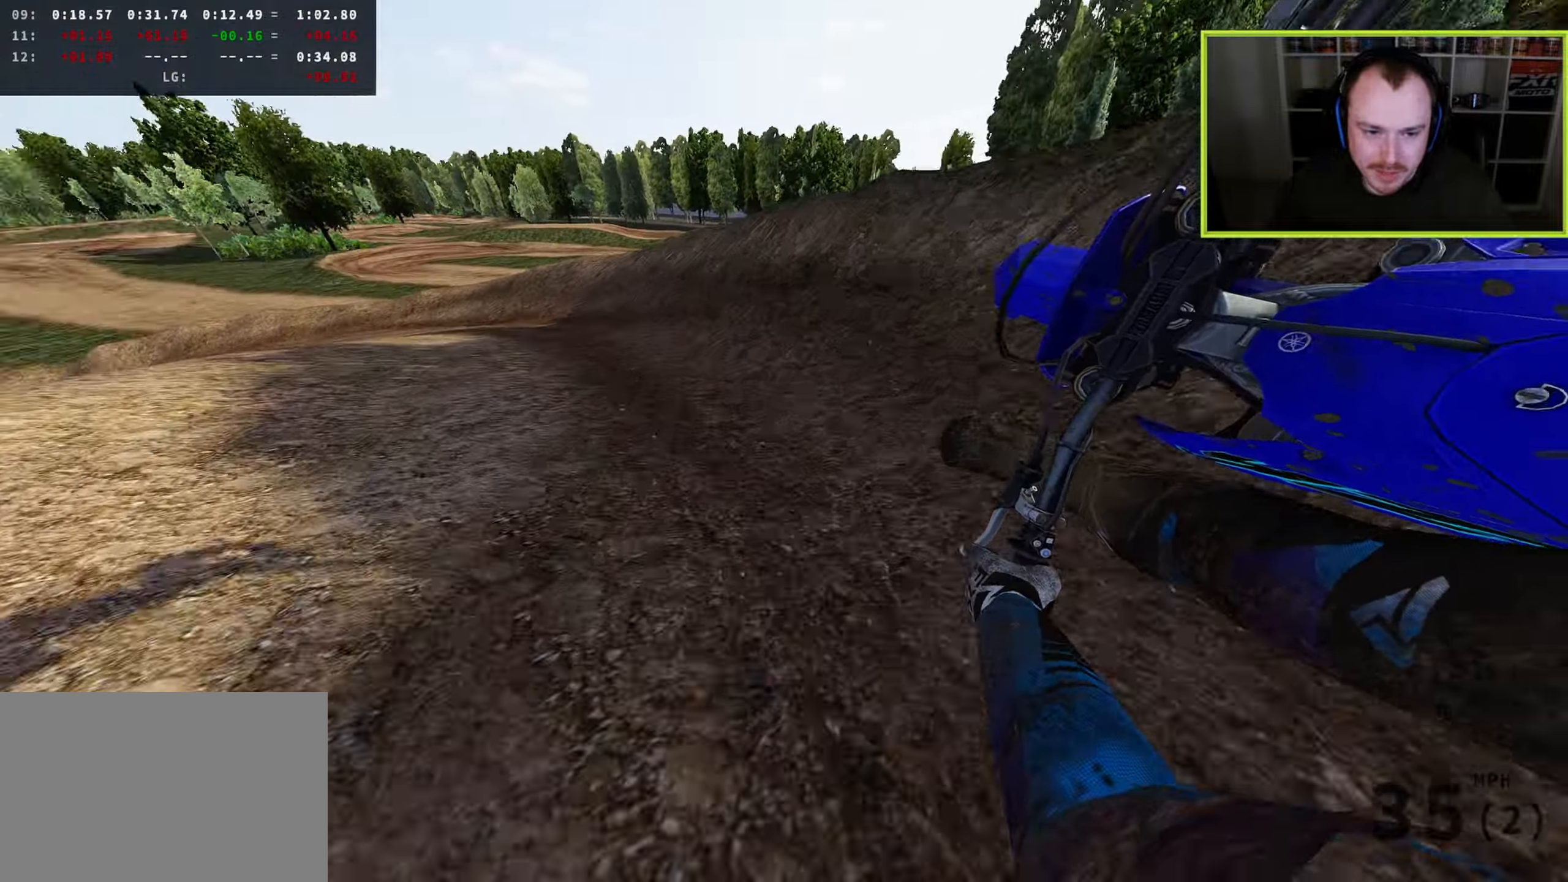
{"buttons": ["R3"], "left_stick": "down-left", "right_stick": "down", "events": [[367, "TRIANGLE", "down"], [500, "TRIANGLE", "up"]]}
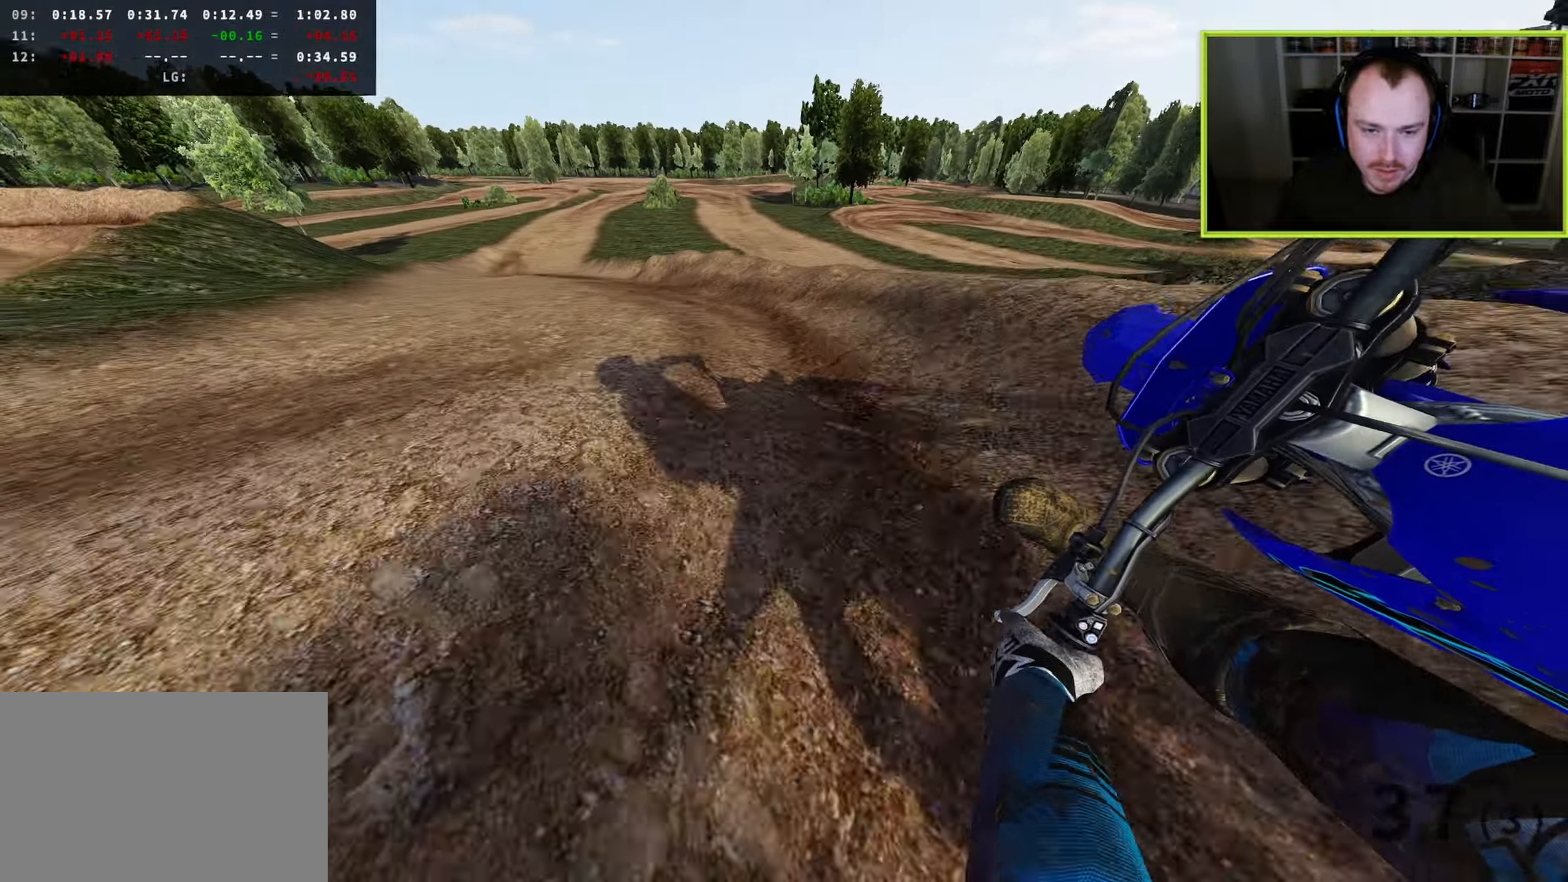
{"buttons": [], "left_stick": "right", "right_stick": "down", "events": [[433, "left_stick", "down-right"], [467, "R3", "up"], [483, "left_stick", "right"]]}
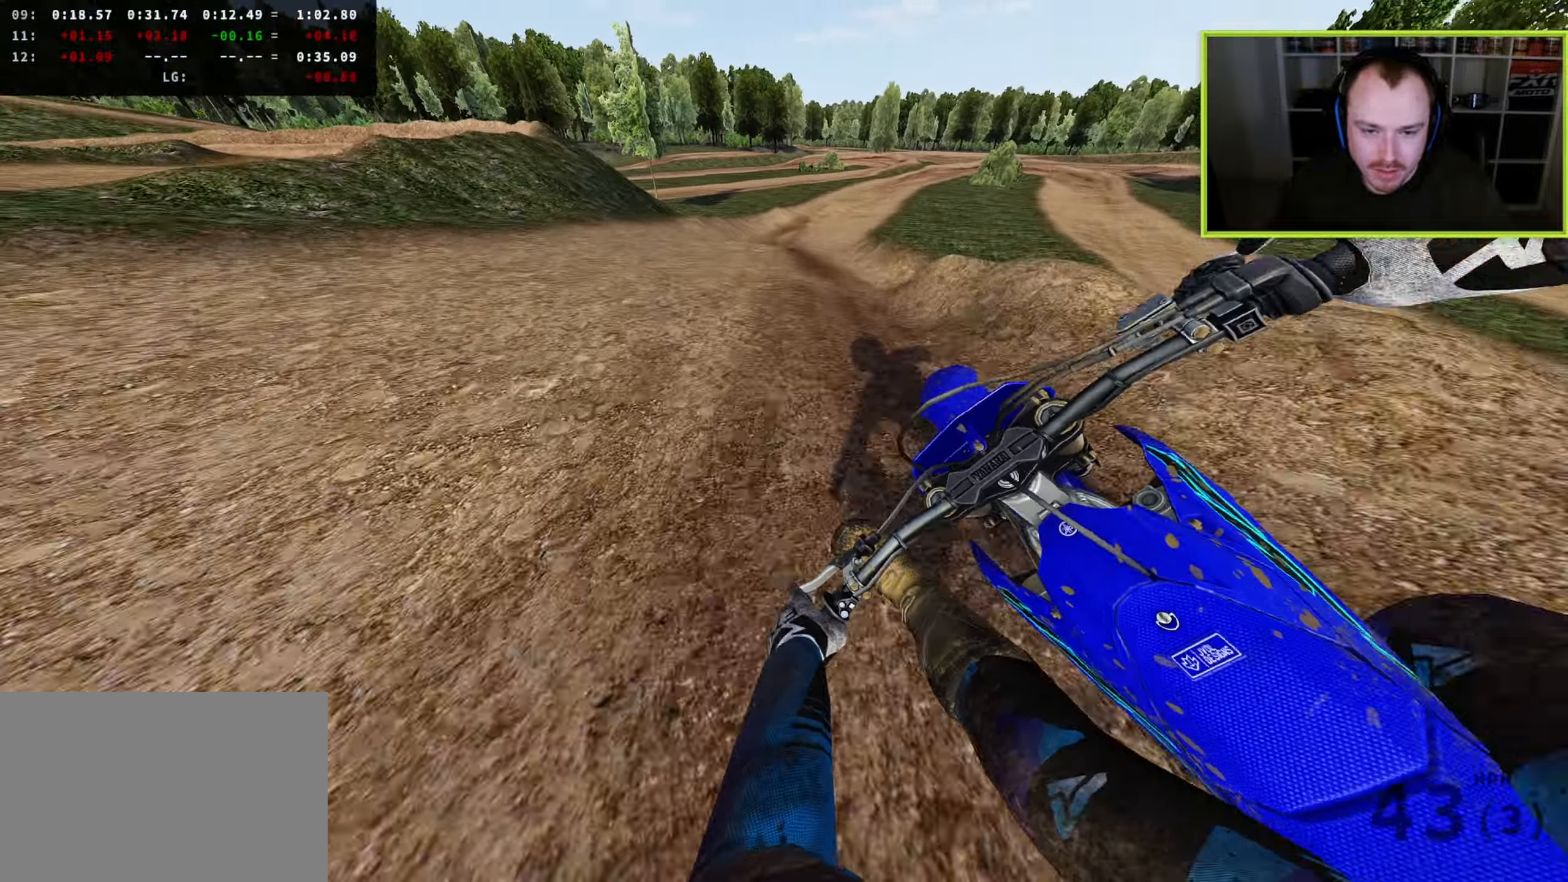
{"buttons": ["TRIANGLE"], "left_stick": "up-right", "right_stick": "down", "events": [[50, "right_stick", "down-right"], [317, "left_stick", "up-right"], [433, "TRIANGLE", "down"], [450, "right_stick", "down"]]}
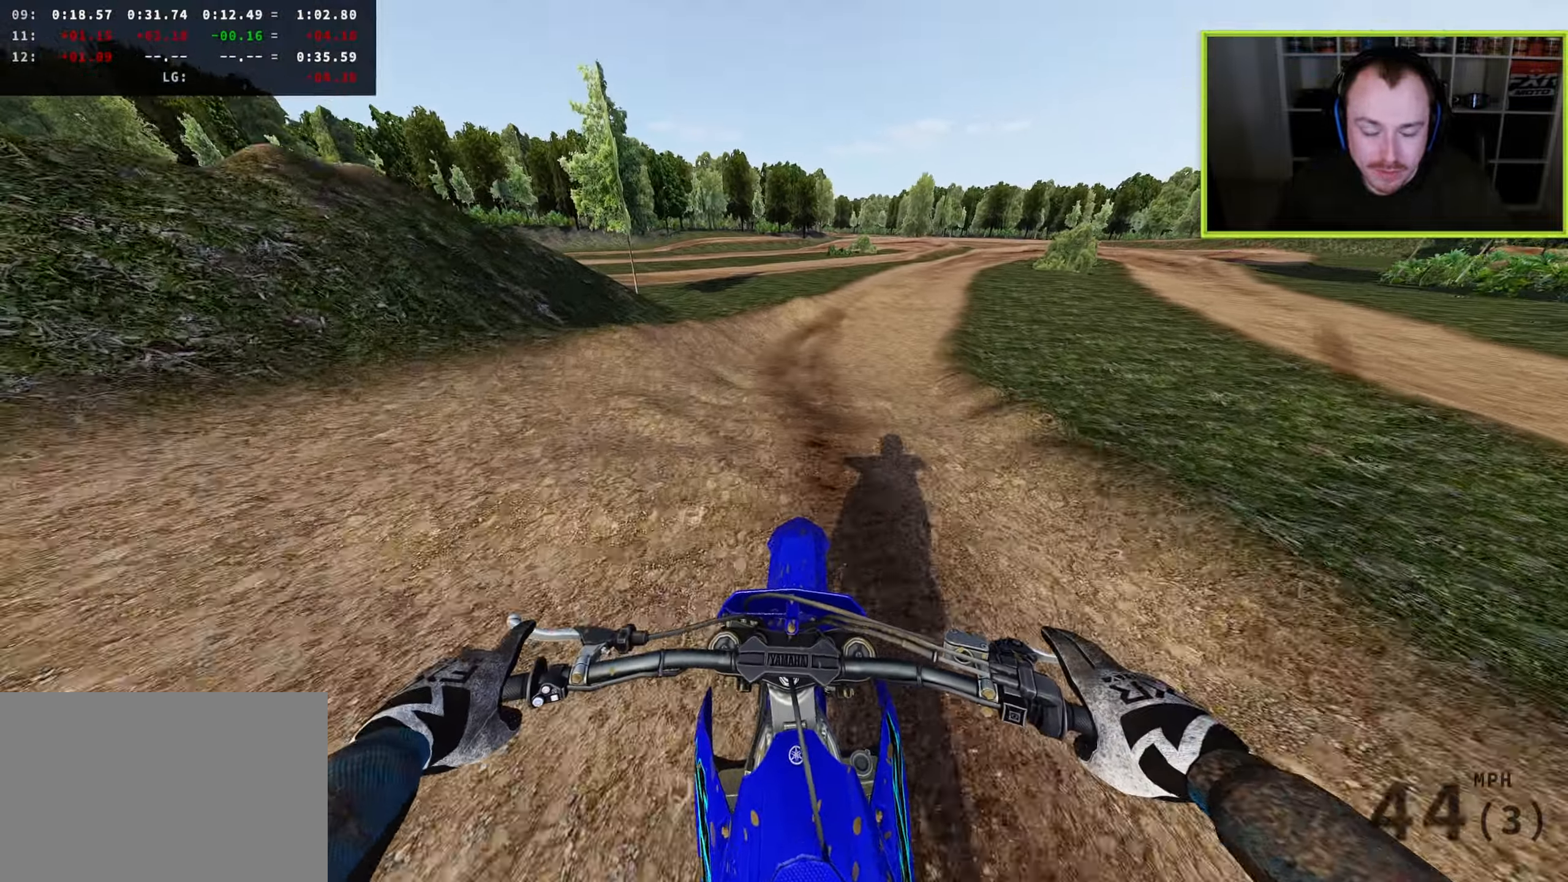
{"buttons": [], "left_stick": "up-right", "right_stick": "center", "events": [[33, "TRIANGLE", "up"], [283, "right_stick", "center"]]}
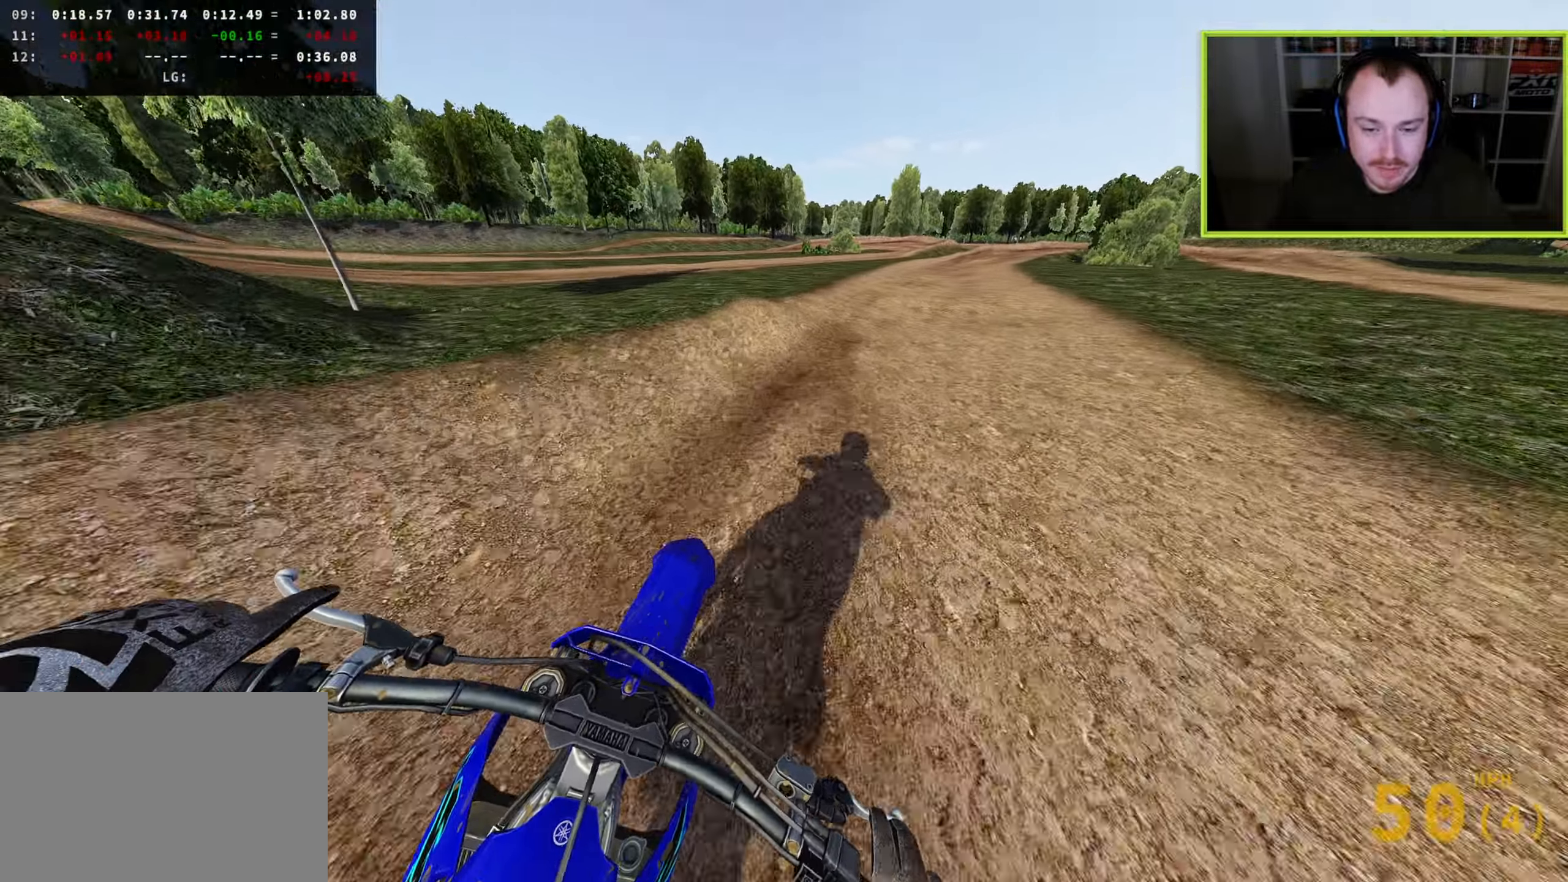
{"buttons": [], "left_stick": "up", "right_stick": "up", "events": [[67, "right_stick", "down-left"], [167, "right_stick", "center"], [367, "left_stick", "up"], [400, "right_stick", "up"]]}
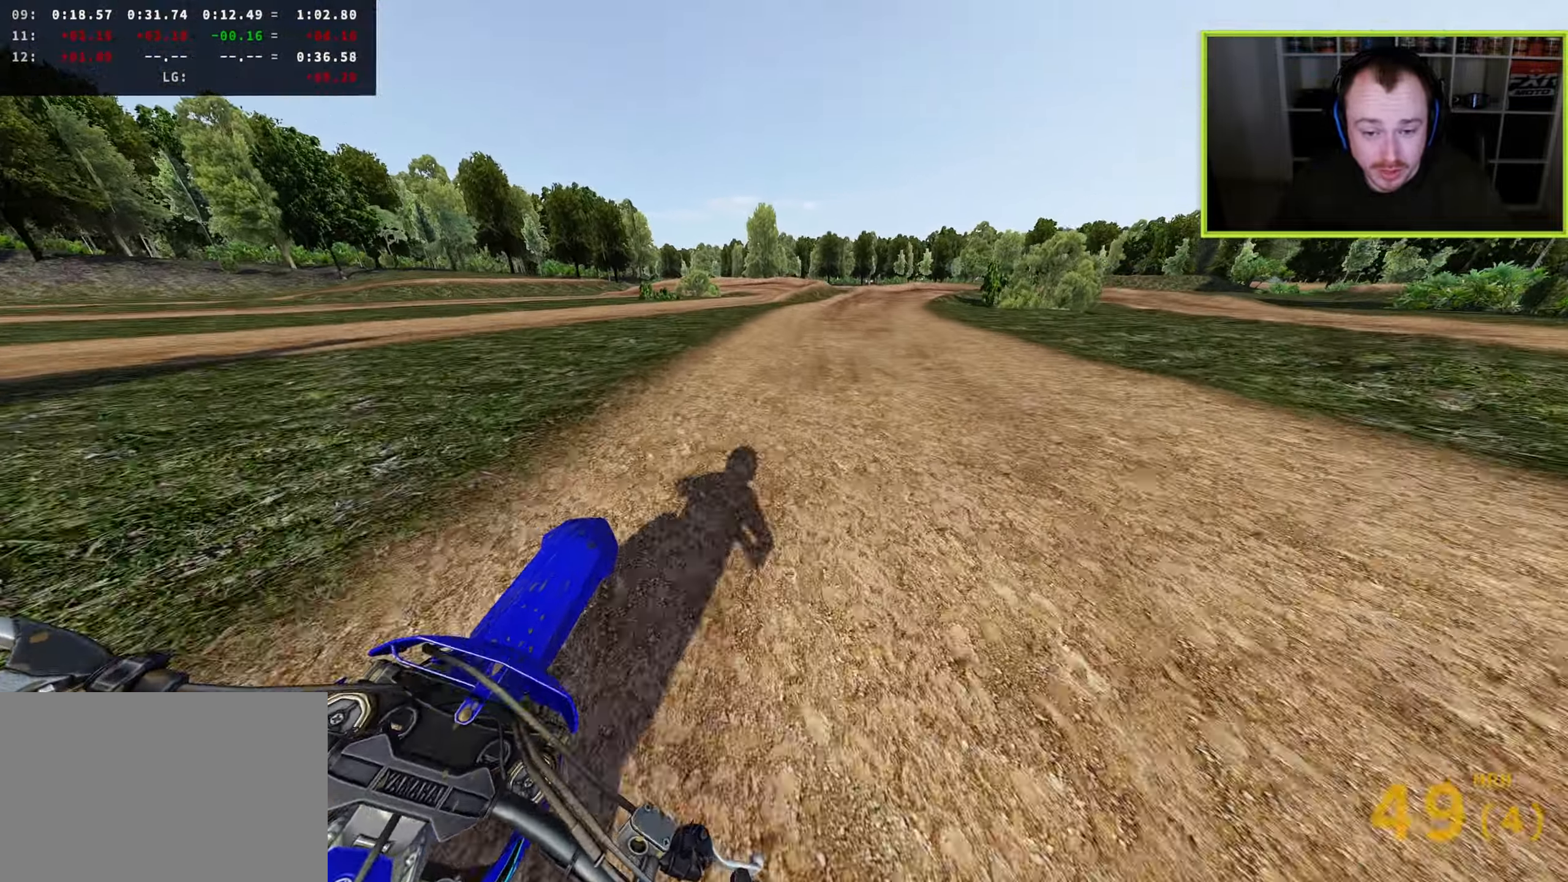
{"buttons": ["L2"], "left_stick": "up-right", "right_stick": "down", "events": [[150, "left_stick", "up-right"], [200, "right_stick", "center"], [417, "right_stick", "down"], [433, "L2", "down"]]}
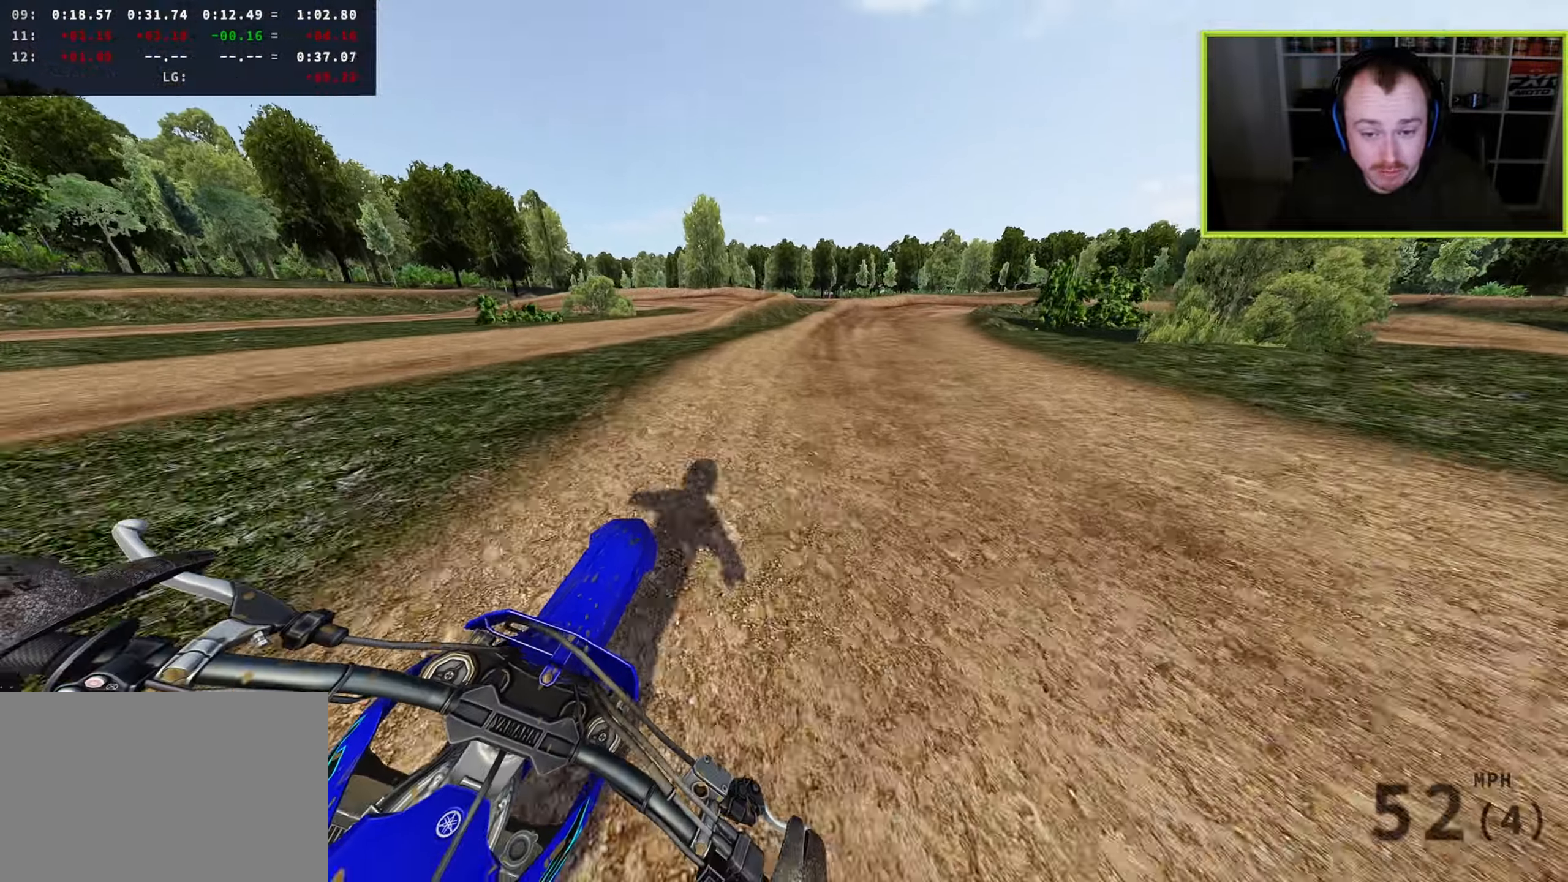
{"buttons": ["L2"], "left_stick": "up-right", "right_stick": "down", "events": [[83, "L2", "up"], [117, "SQUARE", "down"], [200, "SQUARE", "up"], [283, "L2", "down"]]}
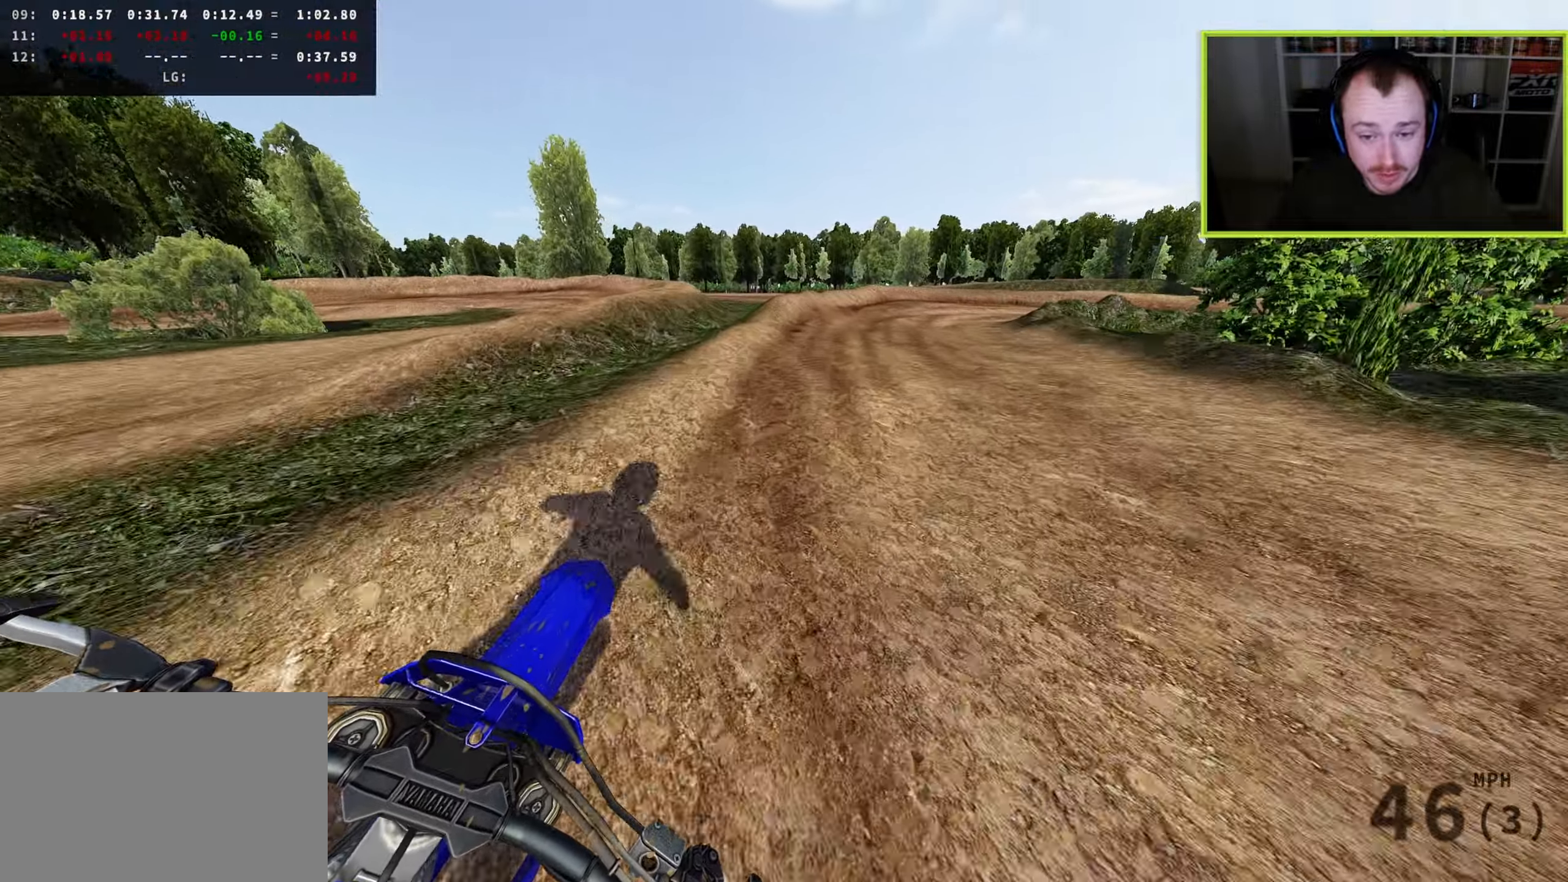
{"buttons": ["L2"], "left_stick": "up-right", "right_stick": "down", "events": []}
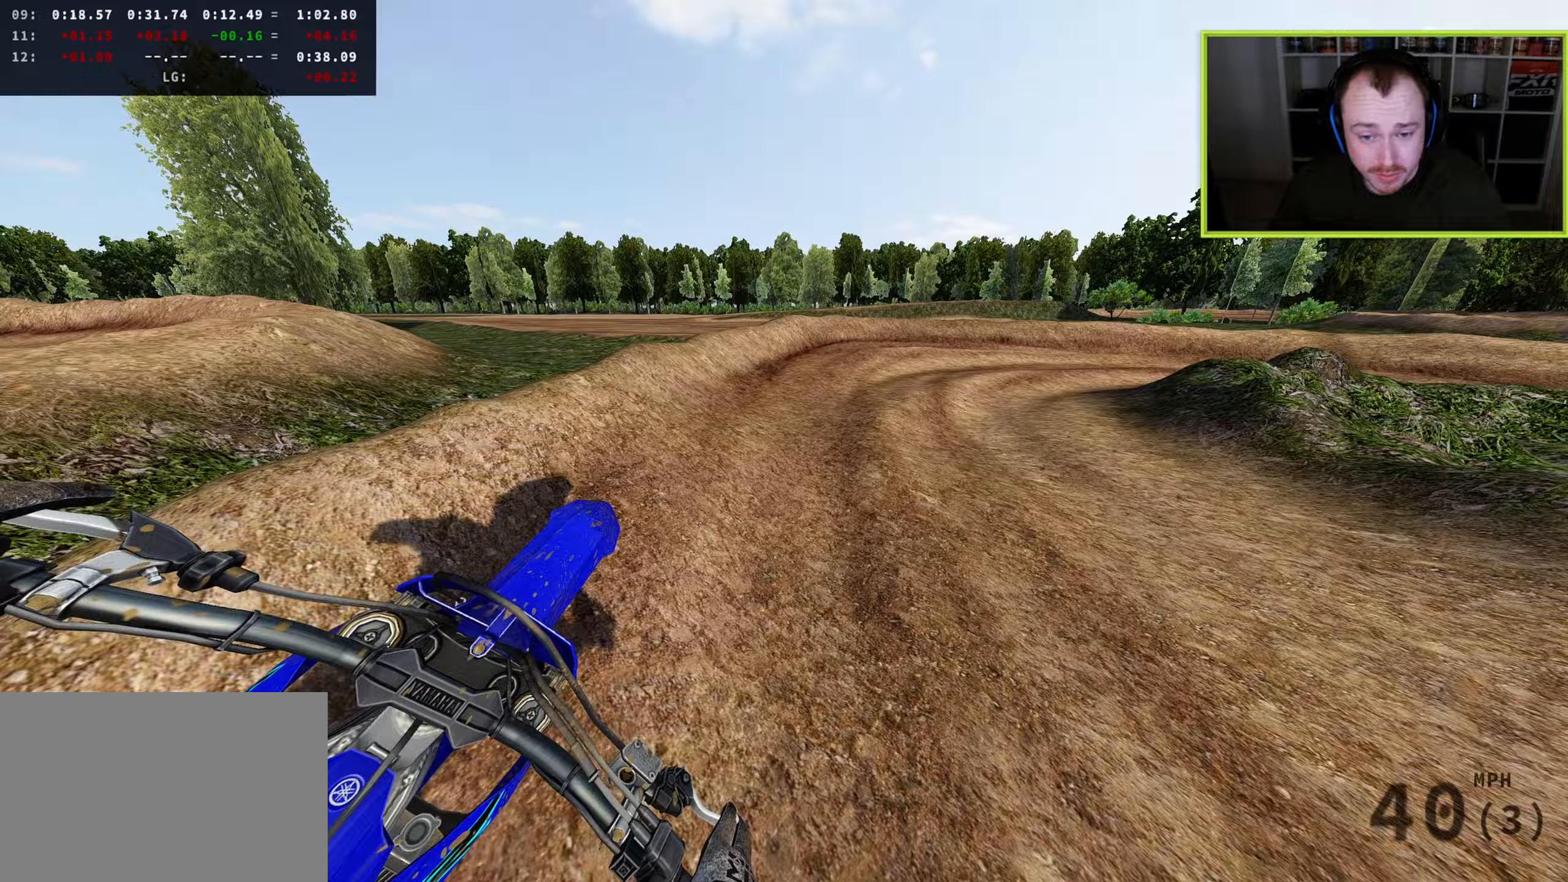
{"buttons": [], "left_stick": "up-right", "right_stick": "down", "events": [[150, "L2", "up"]]}